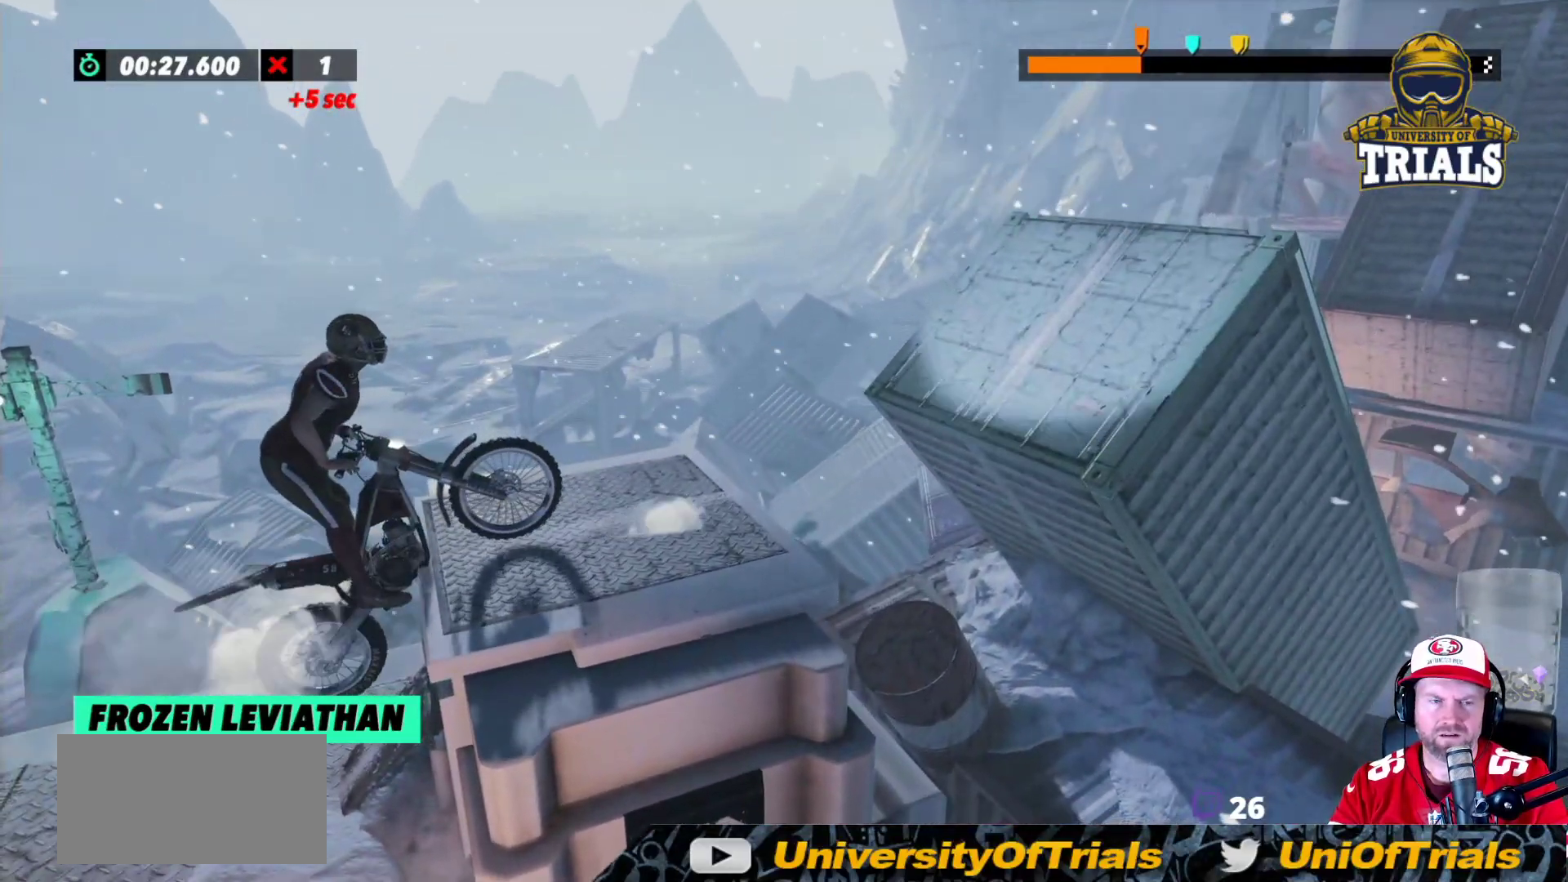
Gameplay with a controller (Xbox layout); each line is a JSON object with the inputs held at the frame after it. "events" lists button and stick changes between this image and that frame as [ms after this image, input, new state], when the widget could be followed in between. Not read: A B DPAD_DOWN DPAD_LEFT DPAD_RIGHT DPAD_UP L1 L3 R1 R3 SELECT START X Y right_stick.
{"buttons": [], "left_stick": "center", "events": []}
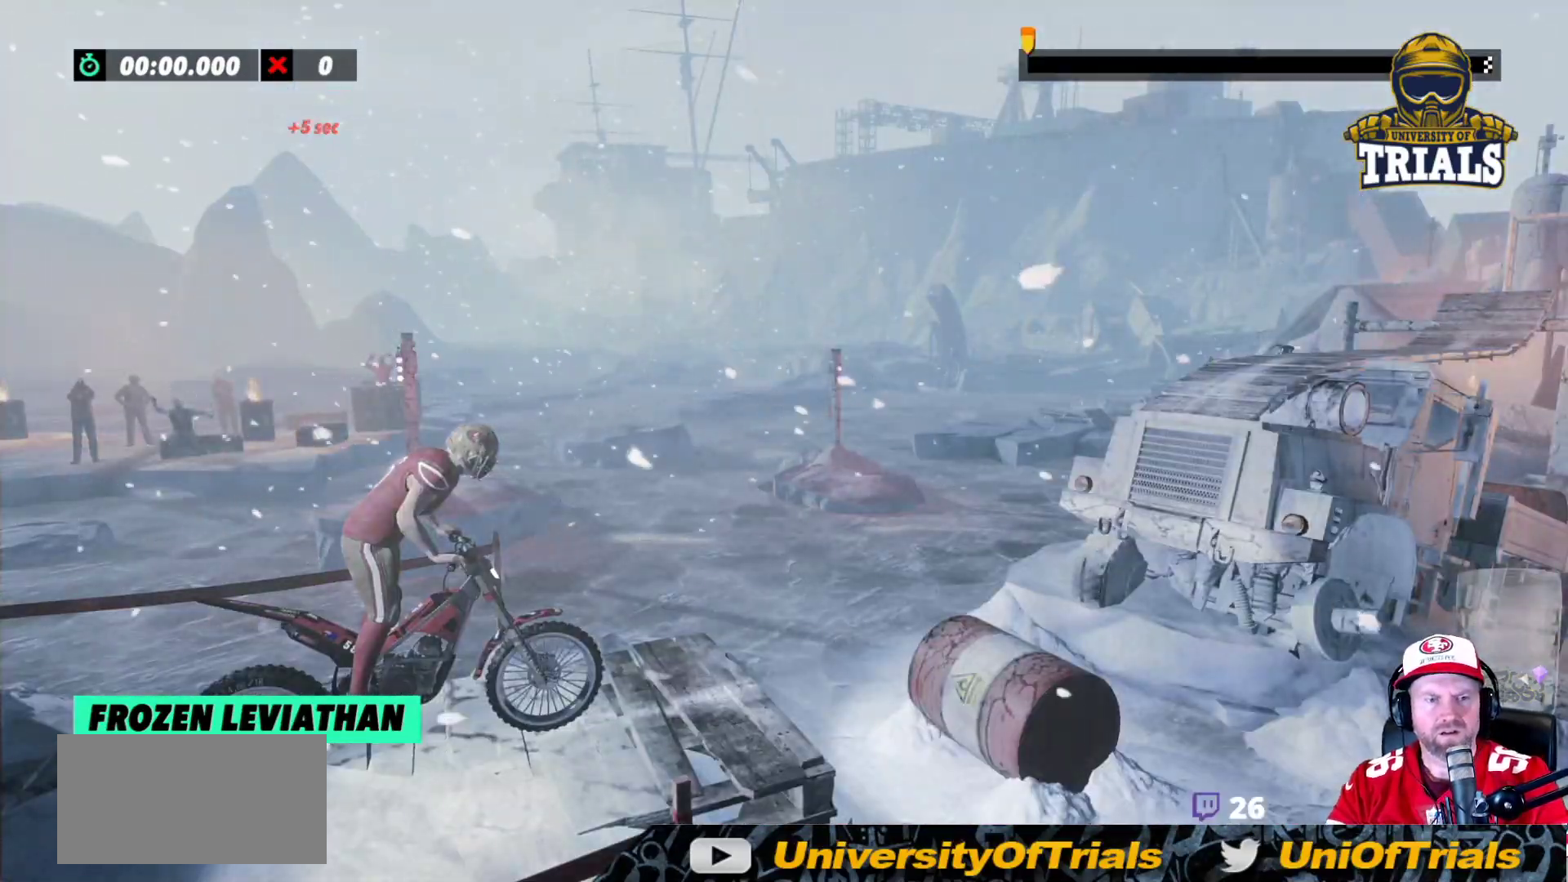
{"buttons": [], "left_stick": "center", "events": []}
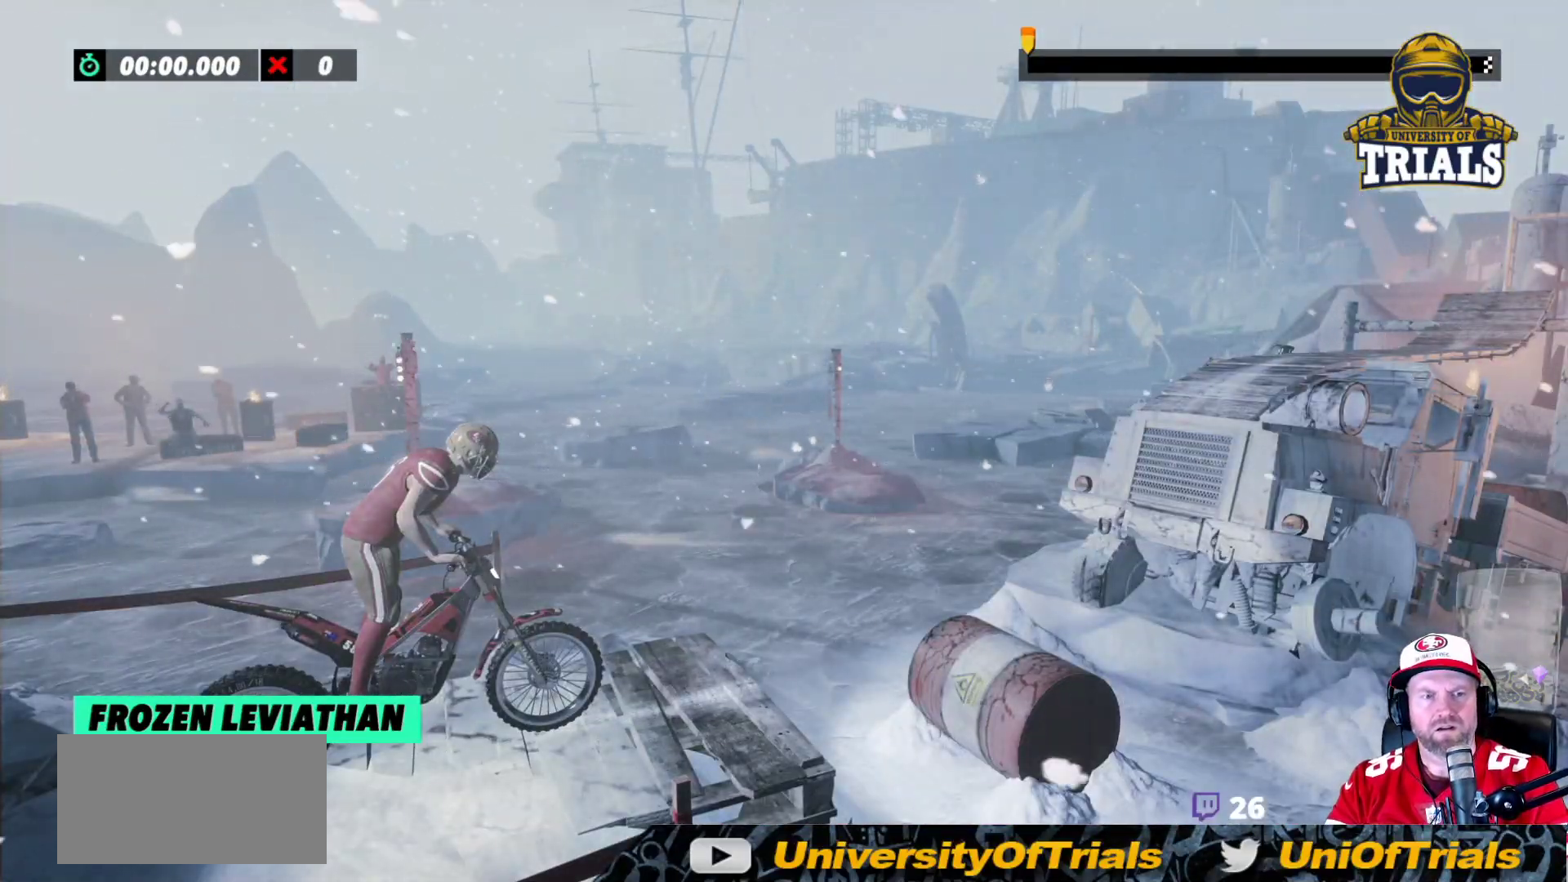
{"buttons": ["R2"], "left_stick": "left", "events": [[333, "R2", "down"], [383, "left_stick", "left"]]}
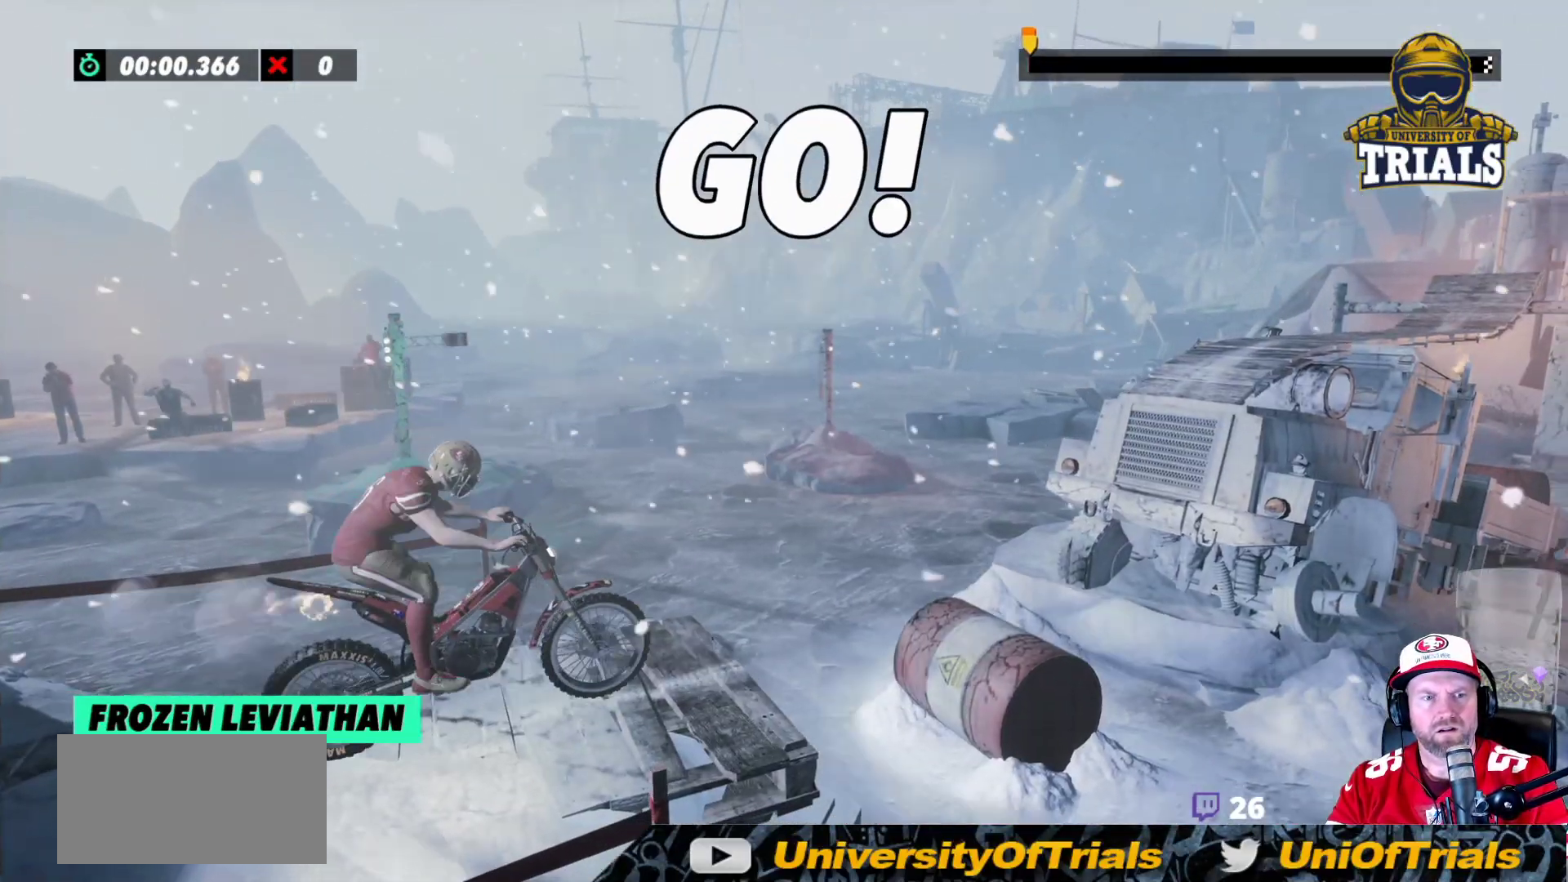
{"buttons": ["R2"], "left_stick": "right", "events": [[117, "left_stick", "right"], [317, "left_stick", "center"], [483, "left_stick", "right"]]}
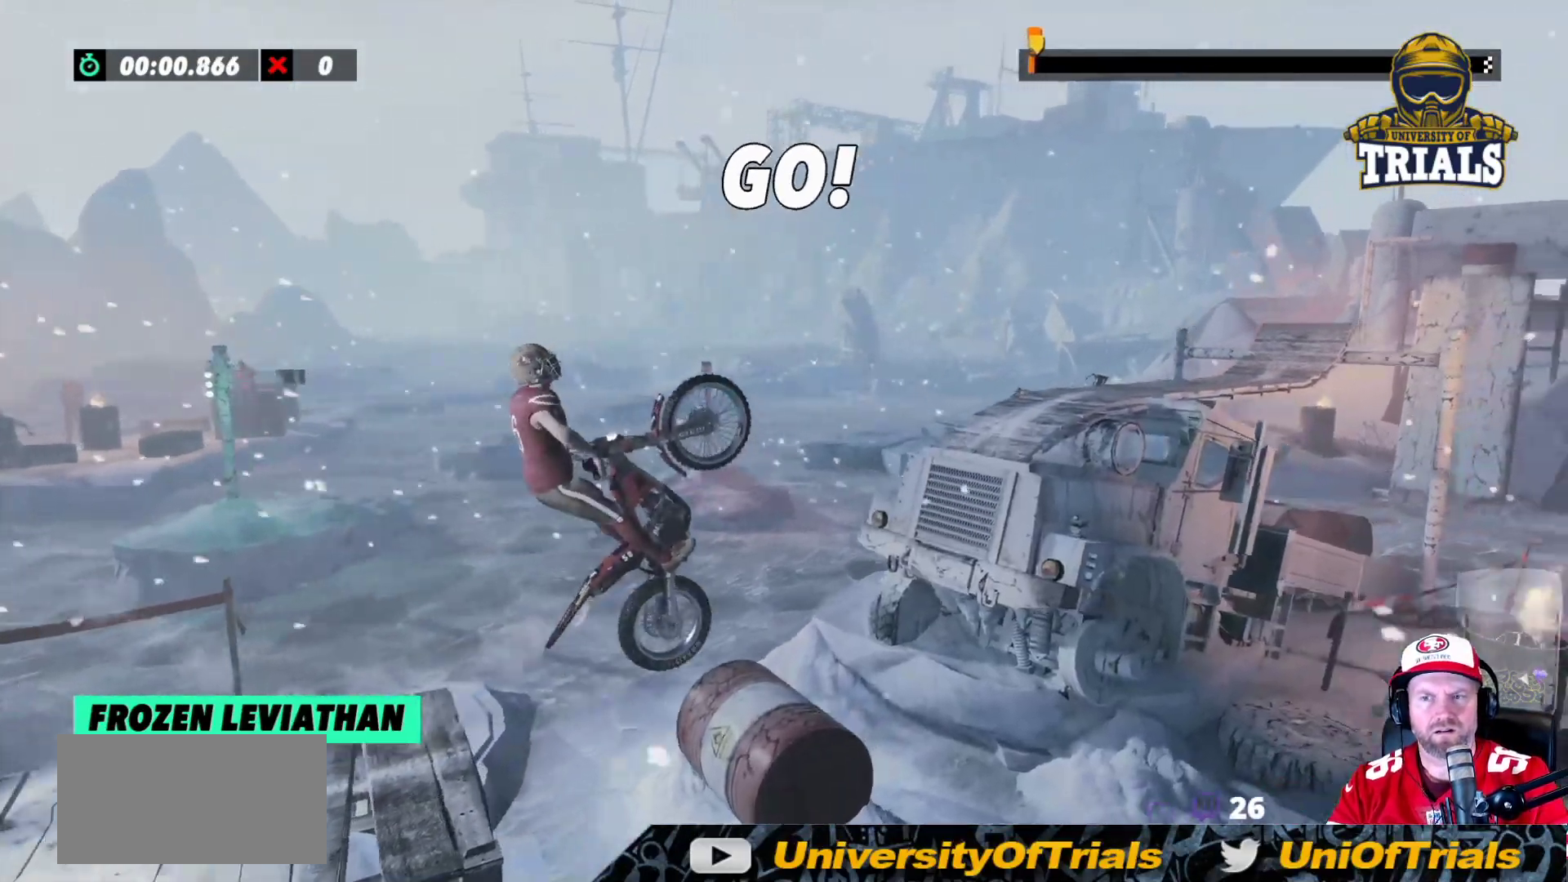
{"buttons": ["R2"], "left_stick": "center", "events": [[183, "left_stick", "center"]]}
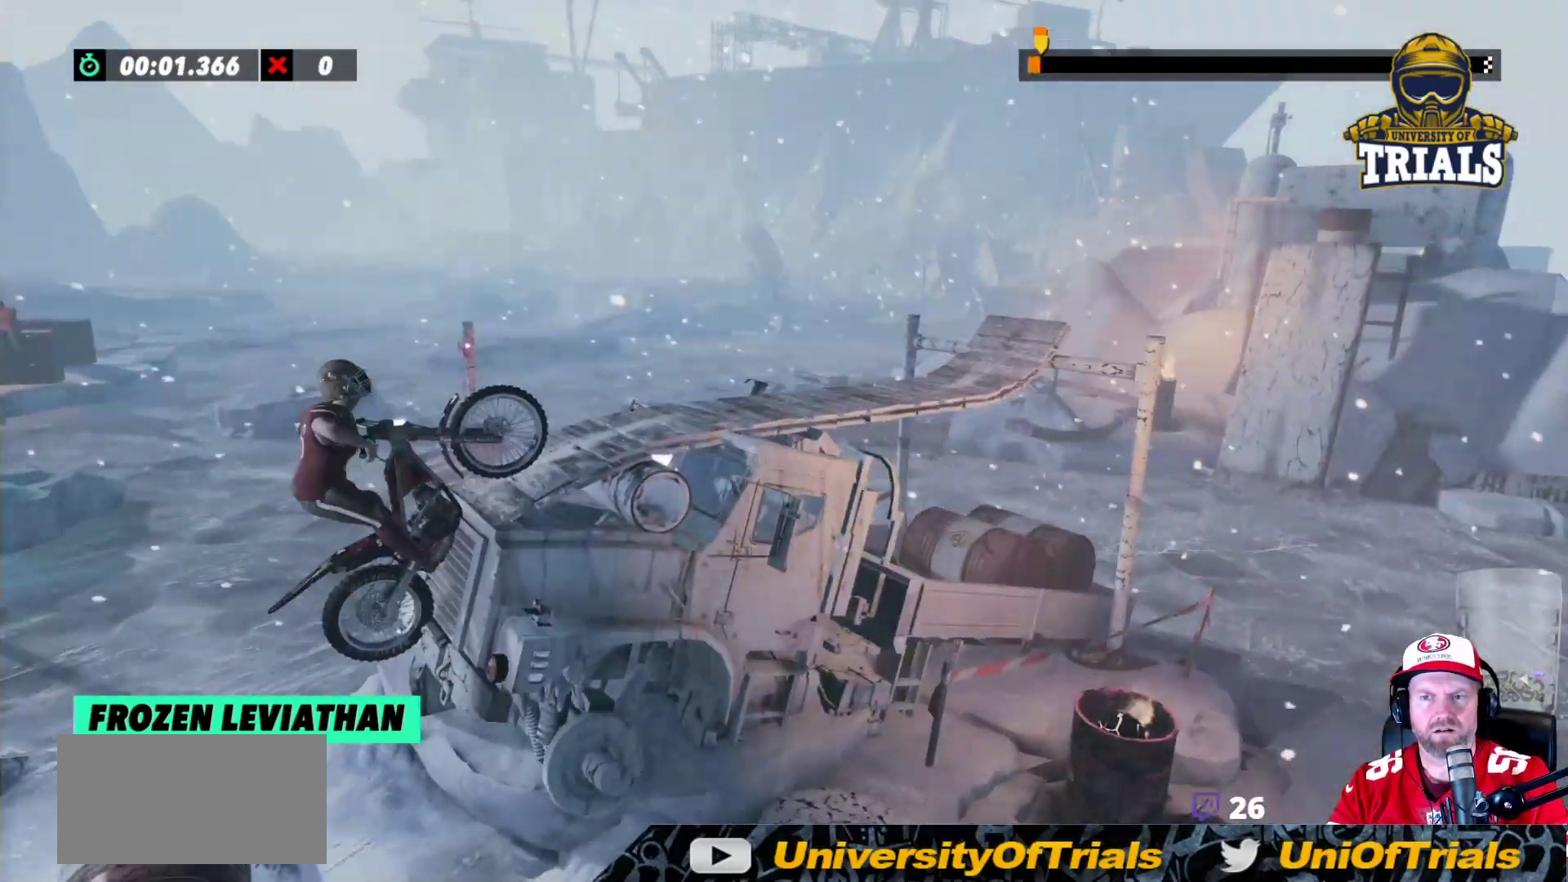
{"buttons": [], "left_stick": "left", "events": [[50, "left_stick", "right"], [300, "left_stick", "left"], [450, "R2", "up"]]}
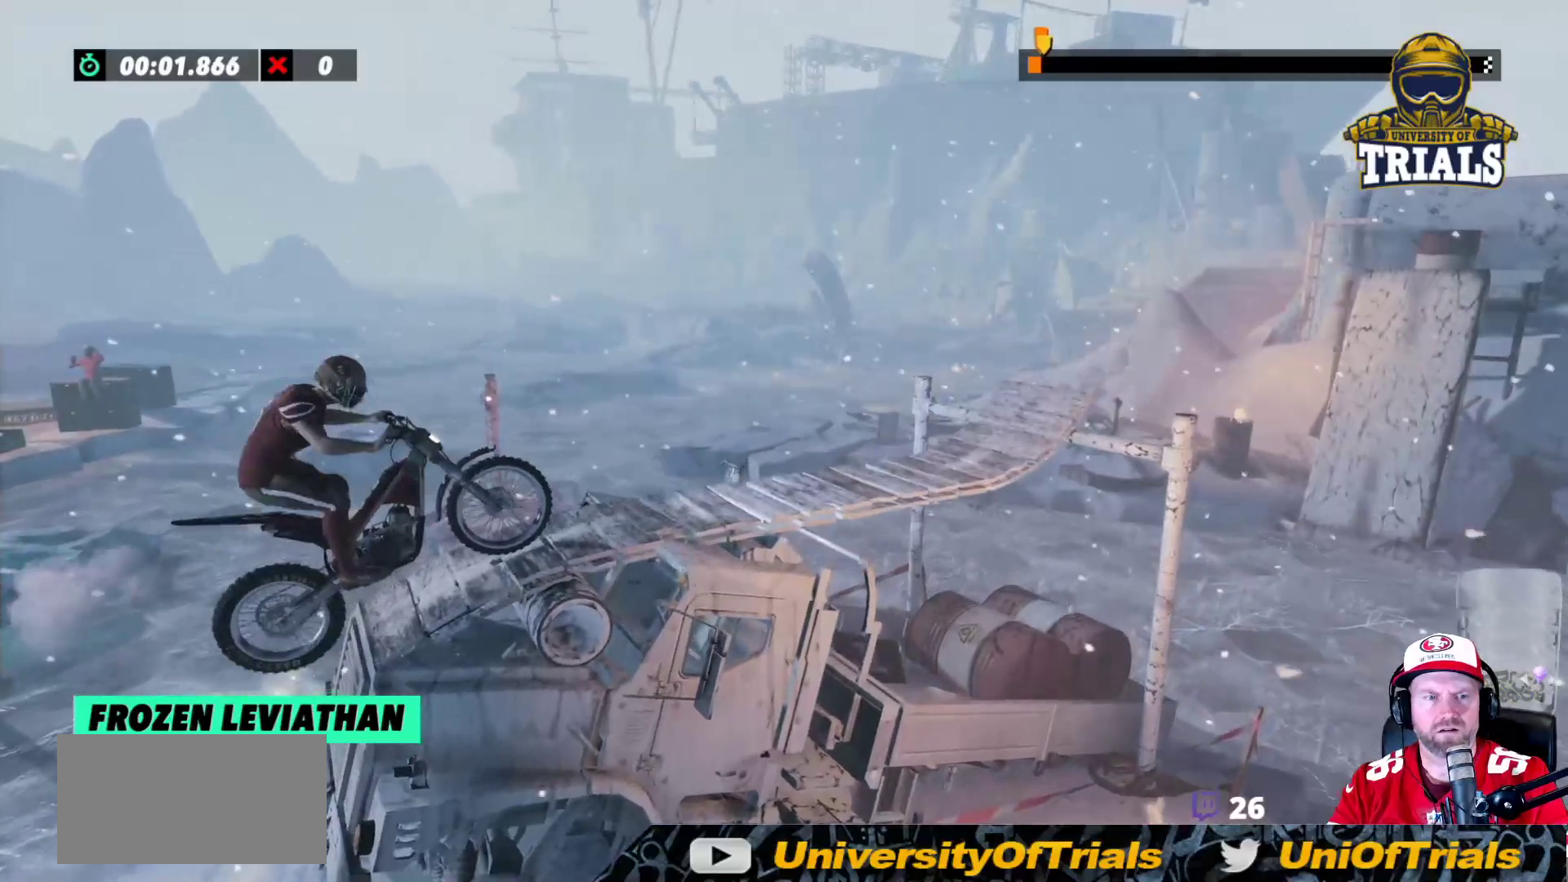
{"buttons": ["R2"], "left_stick": "center", "events": [[50, "left_stick", "center"], [100, "R2", "down"], [400, "R2", "up"], [467, "R2", "down"]]}
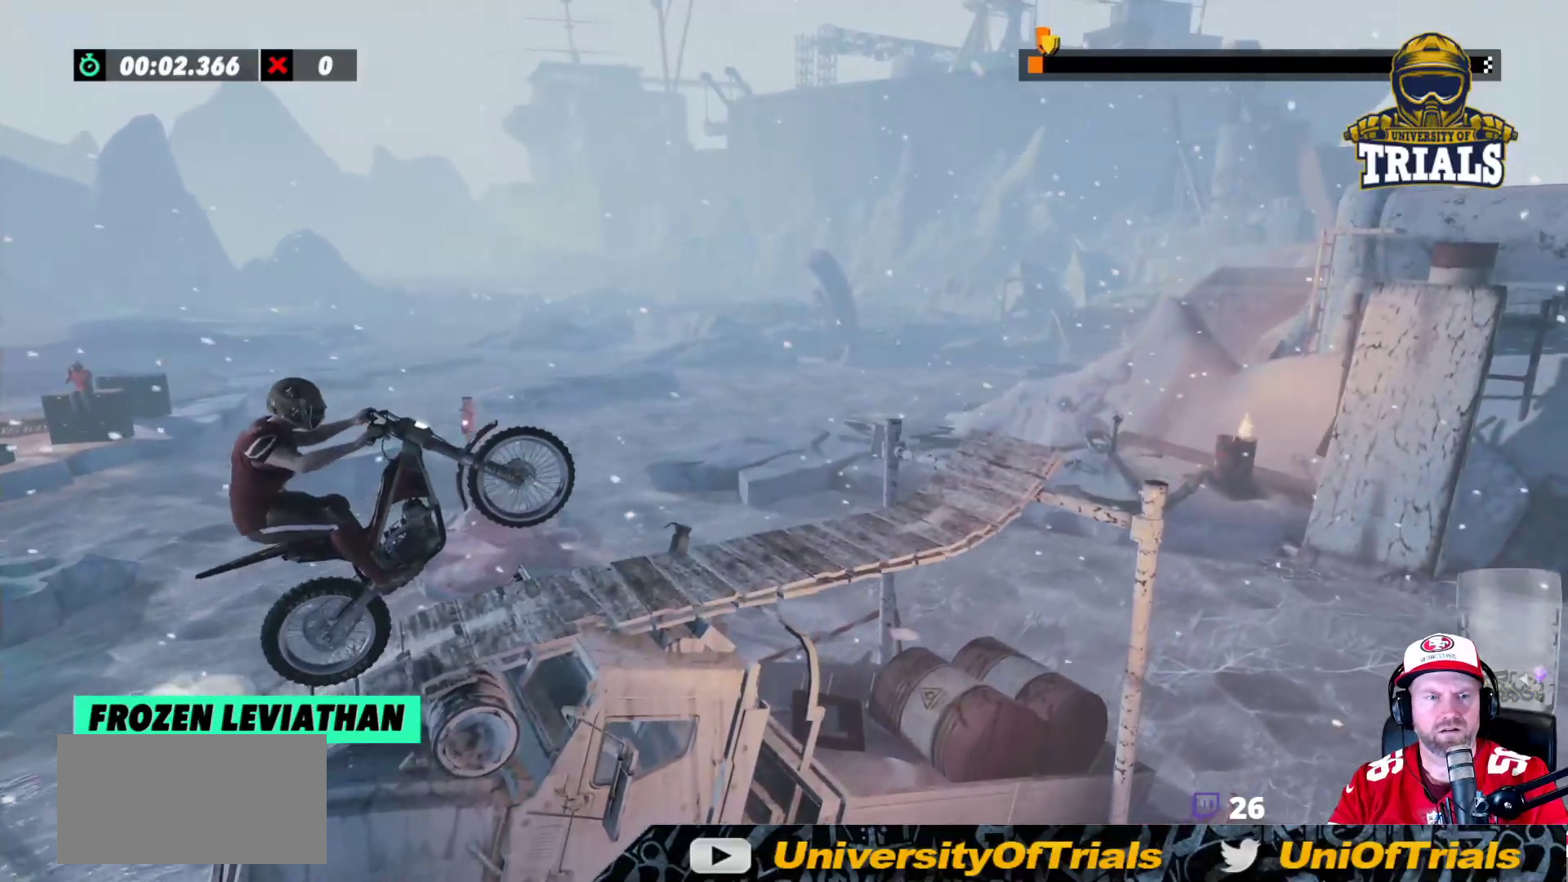
{"buttons": ["R2"], "left_stick": "left", "events": [[17, "R2", "up"], [367, "R2", "down"], [450, "left_stick", "left"]]}
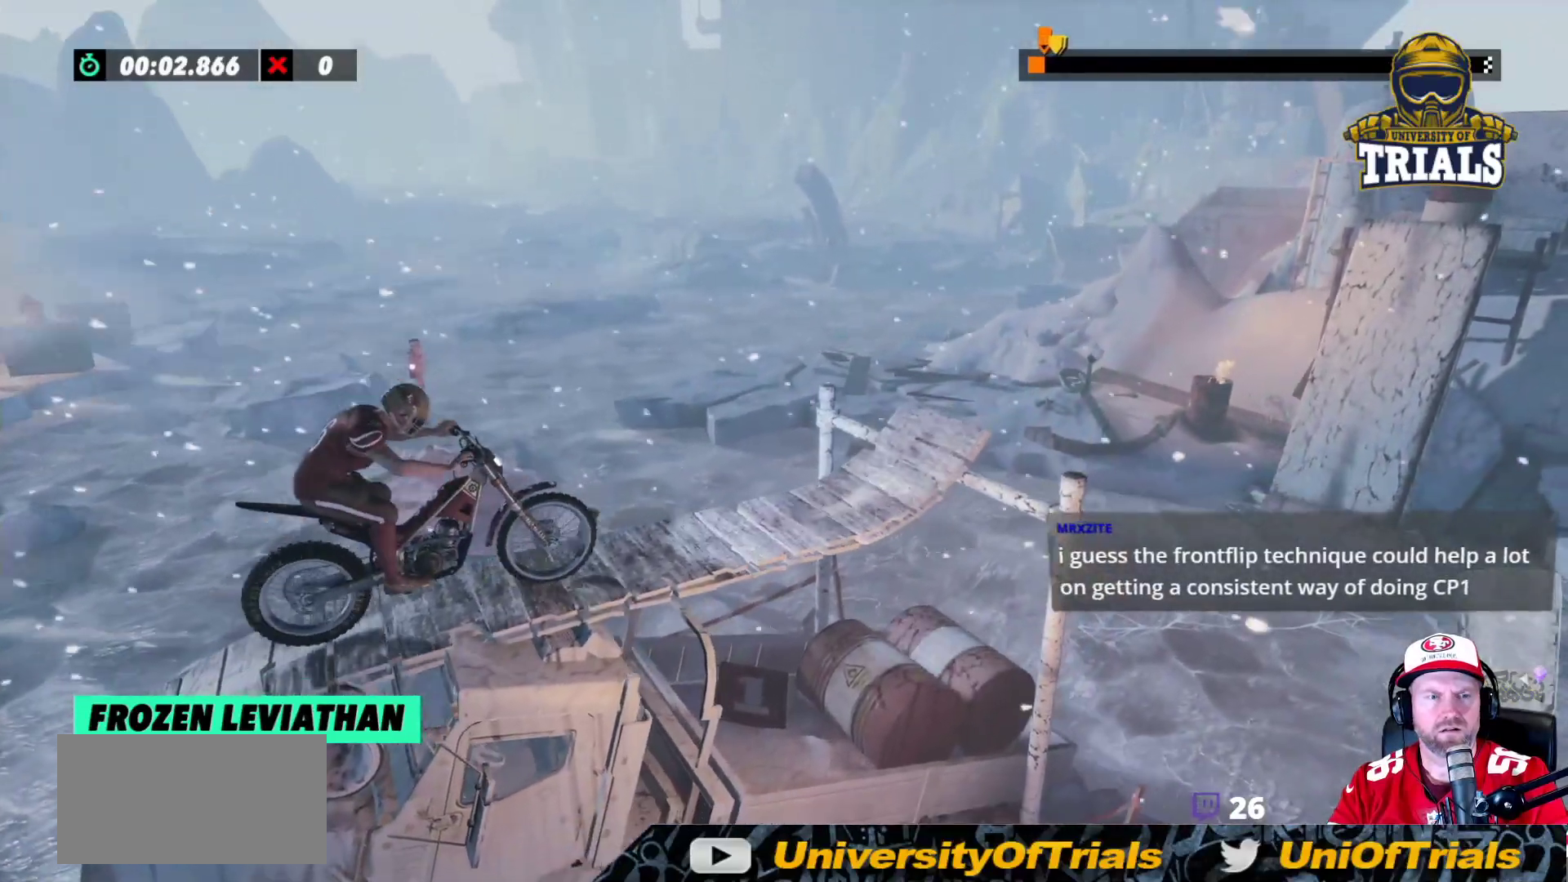
{"buttons": ["R2"], "left_stick": "left", "events": [[200, "left_stick", "right"], [367, "left_stick", "center"], [417, "left_stick", "left"]]}
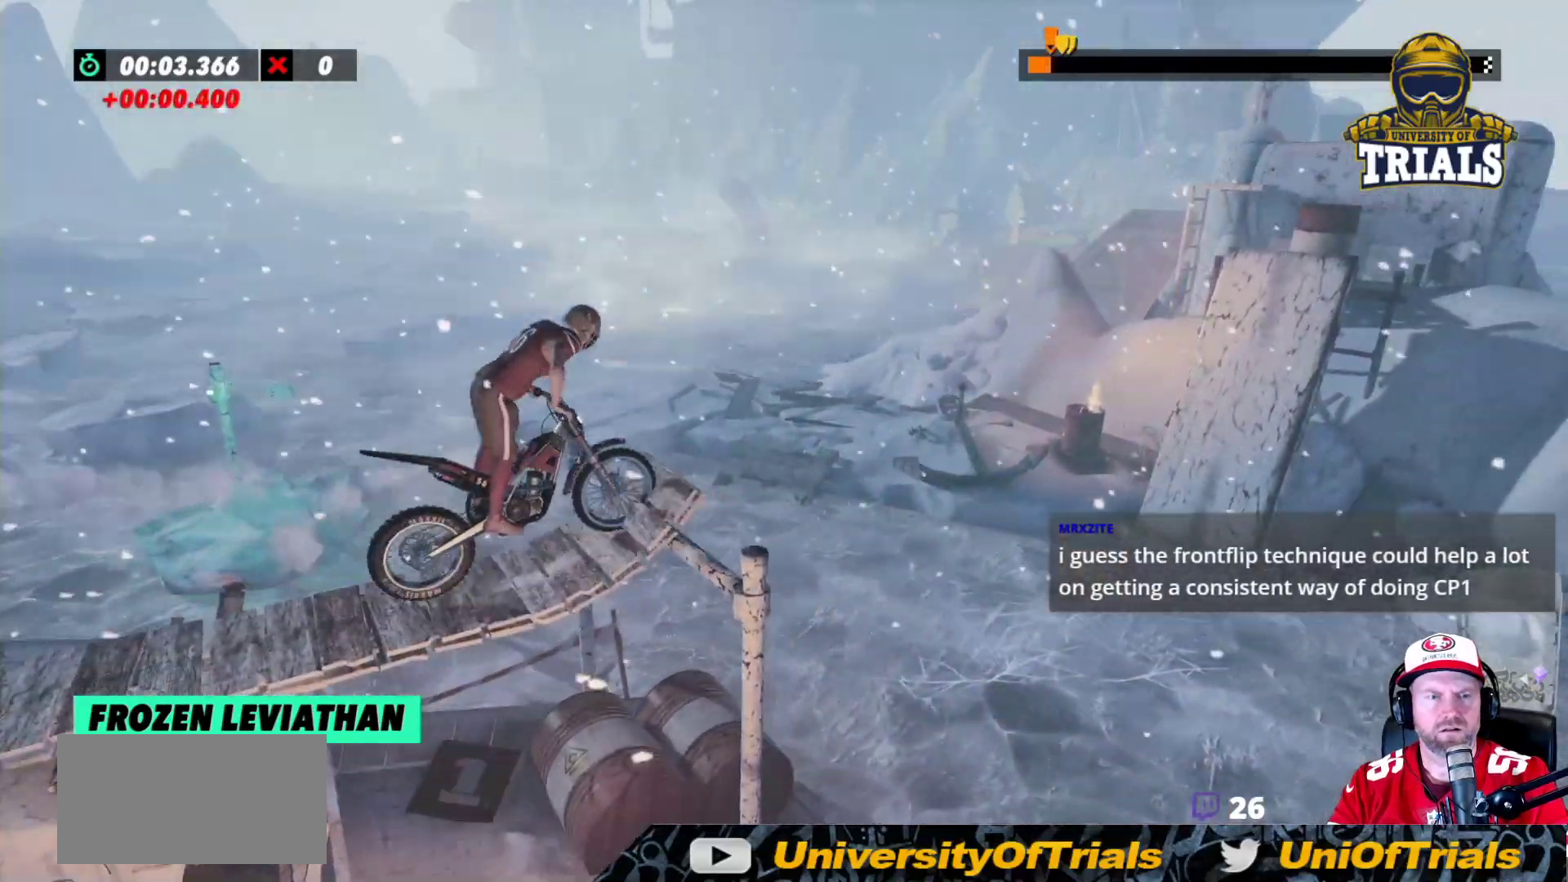
{"buttons": [], "left_stick": "center", "events": [[183, "R2", "up"], [450, "left_stick", "center"]]}
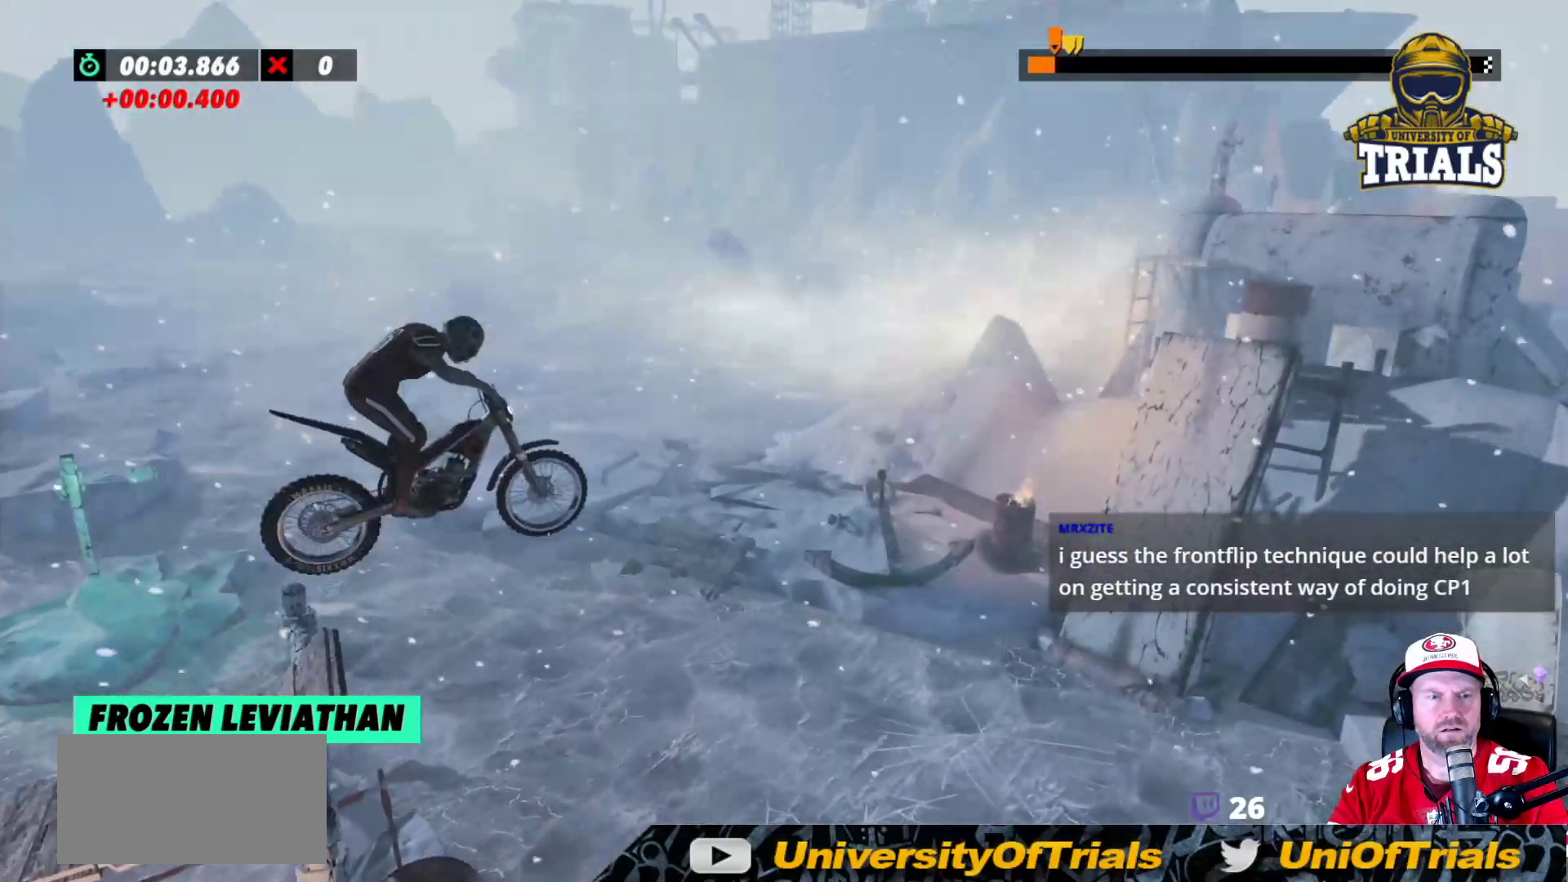
{"buttons": [], "left_stick": "center", "events": []}
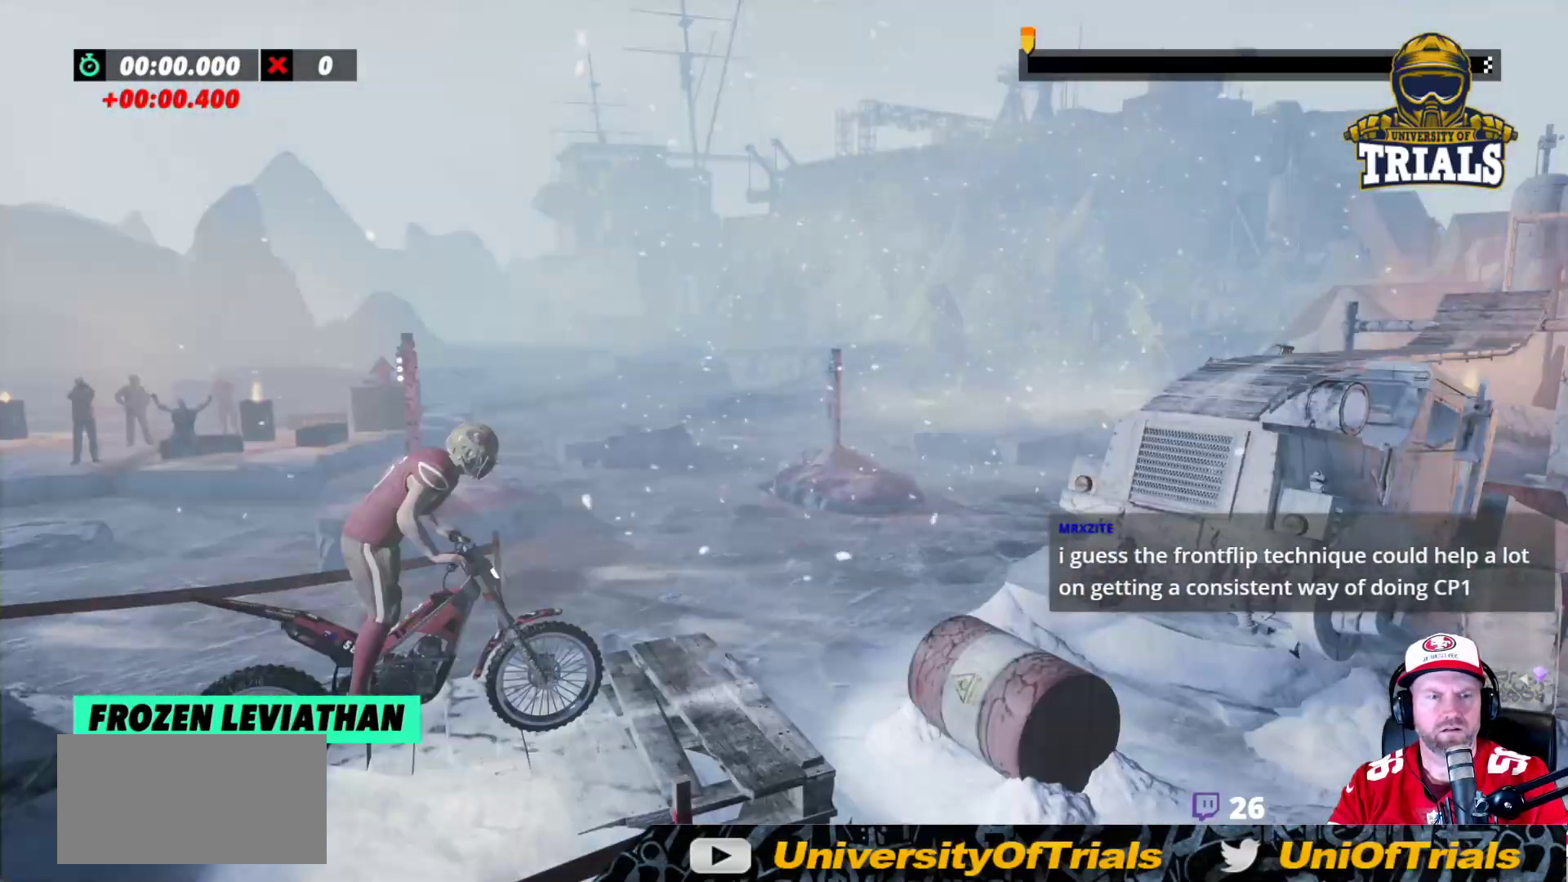
{"buttons": [], "left_stick": "center", "events": []}
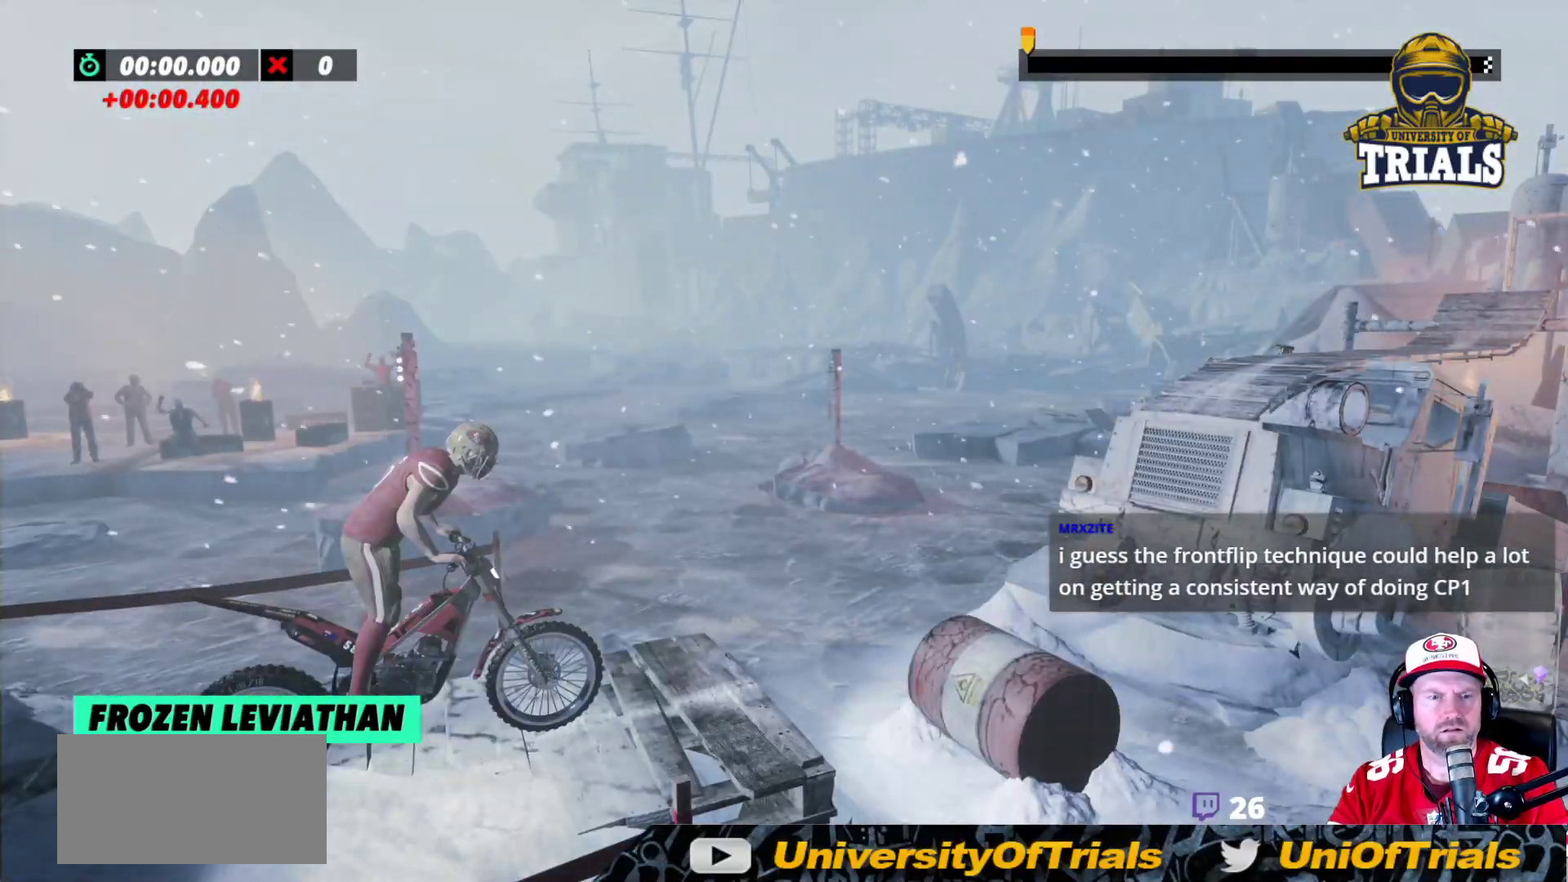
{"buttons": [], "left_stick": "center", "events": []}
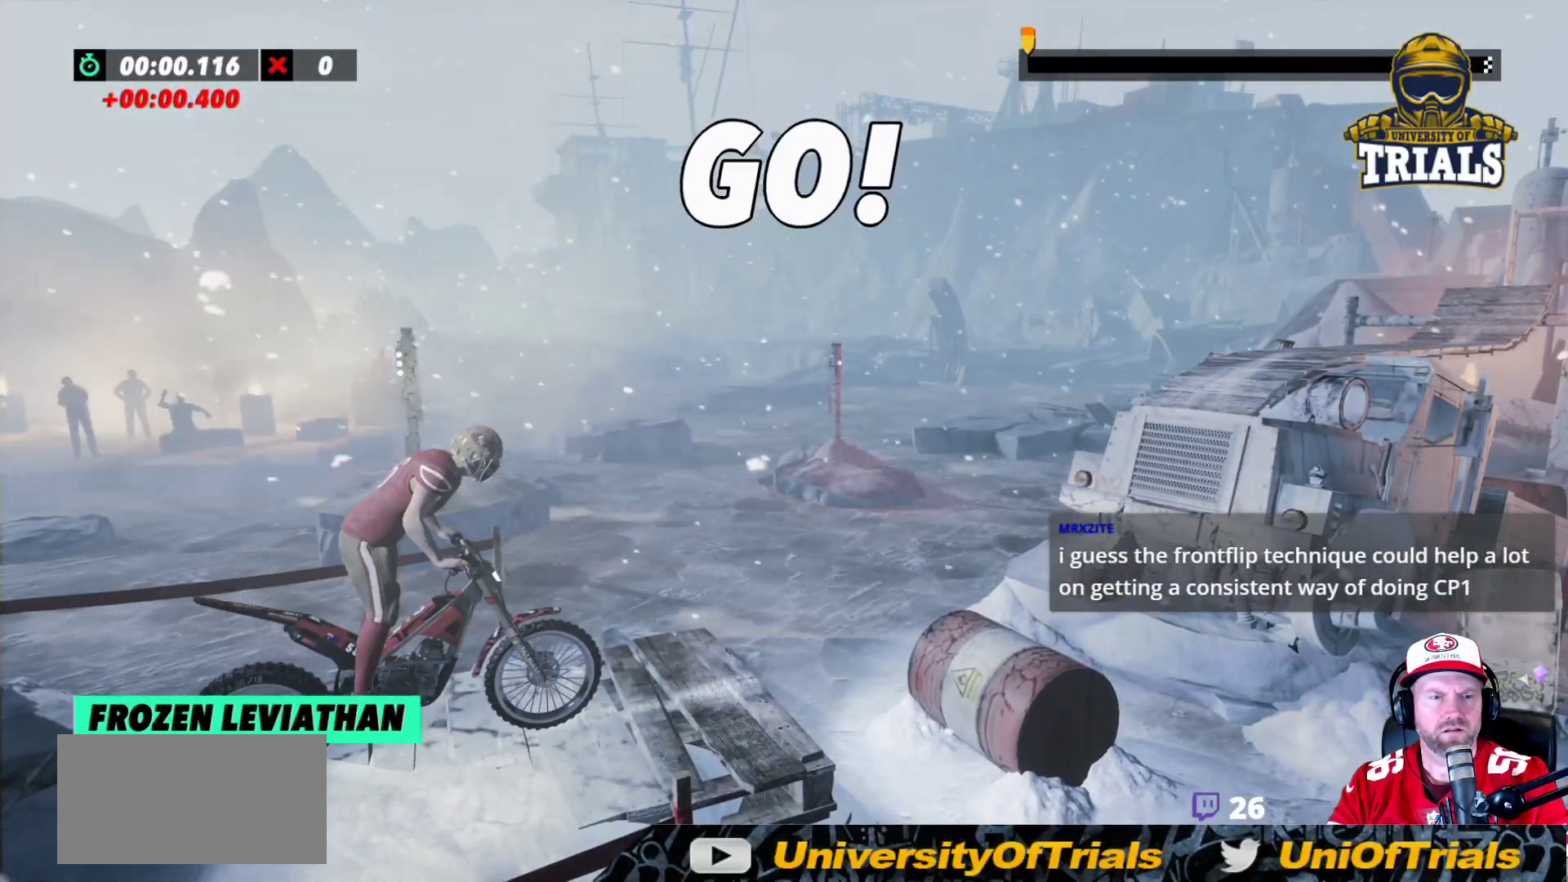
{"buttons": [], "left_stick": "center", "events": []}
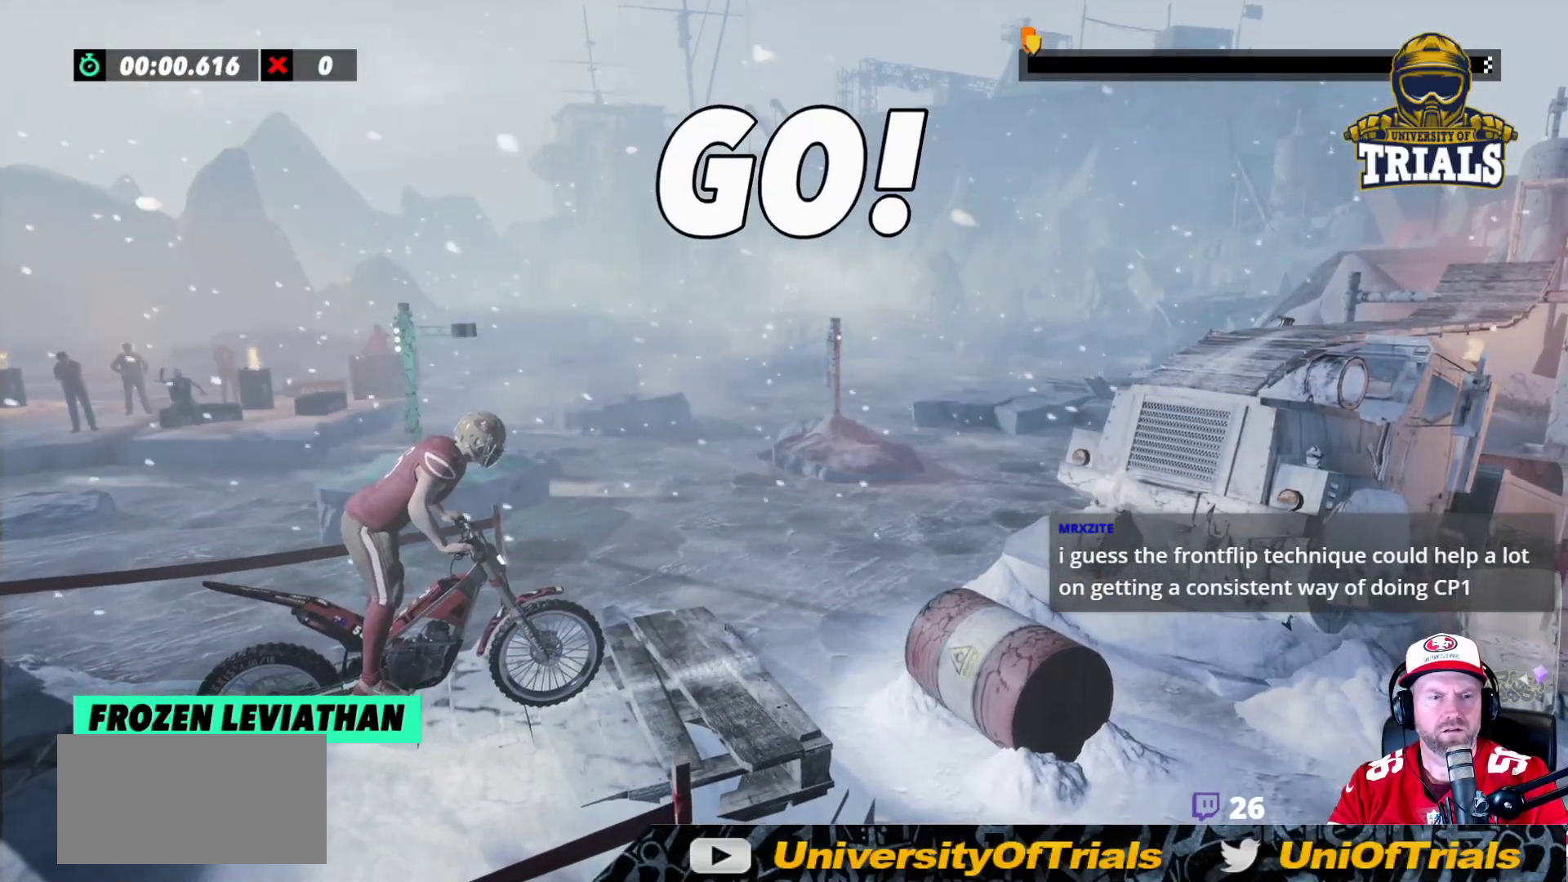
{"buttons": [], "left_stick": "center", "events": []}
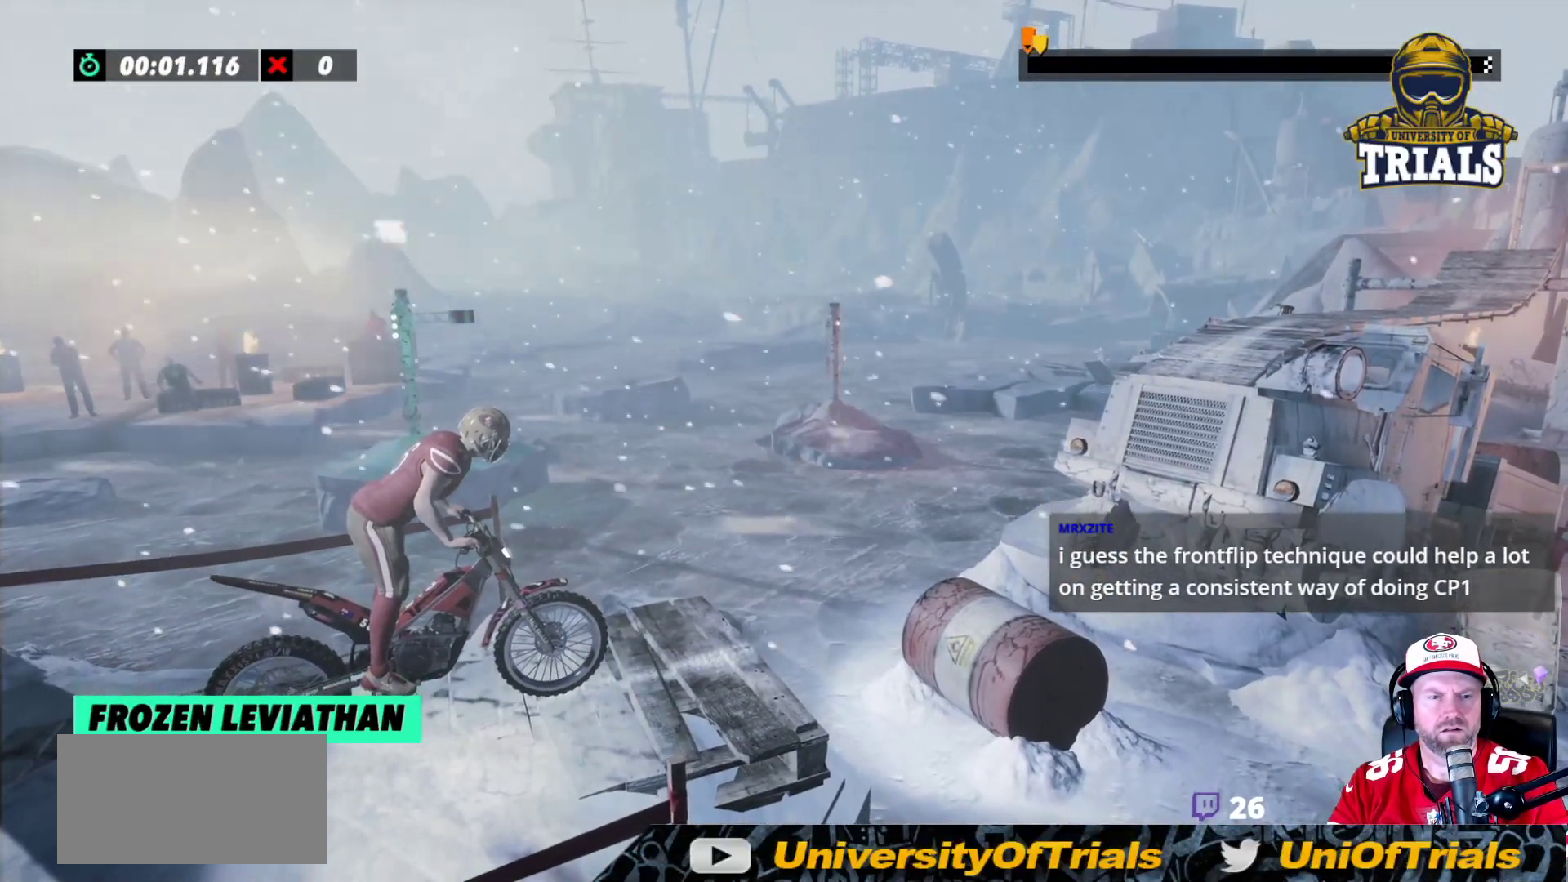
{"buttons": ["R2"], "left_stick": "left", "events": [[183, "R2", "down"], [250, "left_stick", "left"]]}
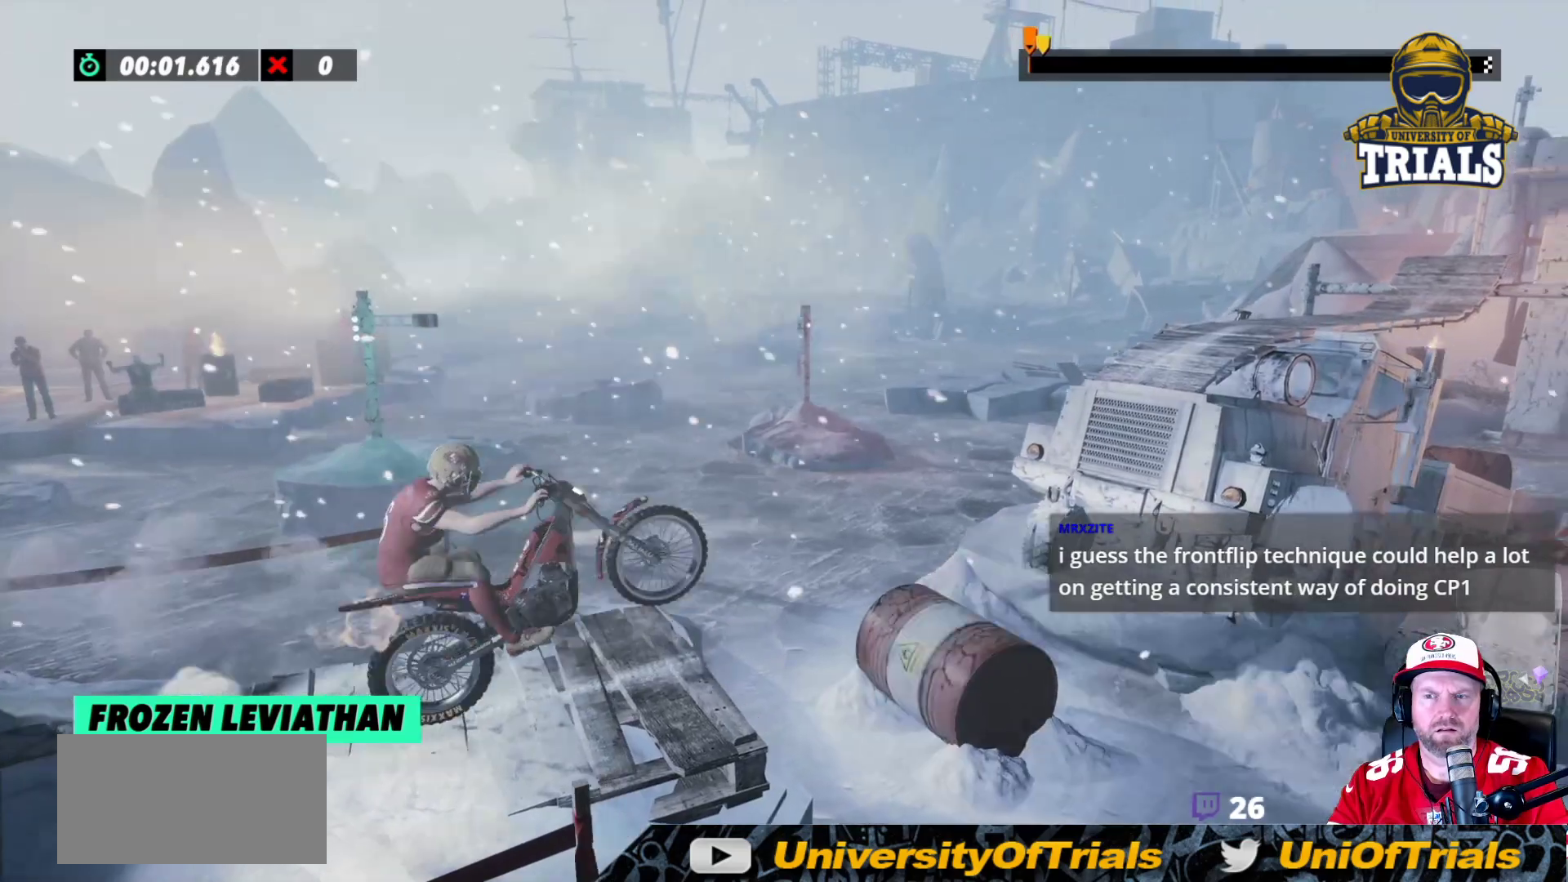
{"buttons": [], "left_stick": "right", "events": [[17, "left_stick", "right"], [217, "left_stick", "left"], [333, "R2", "up"], [333, "left_stick", "center"], [500, "left_stick", "right"]]}
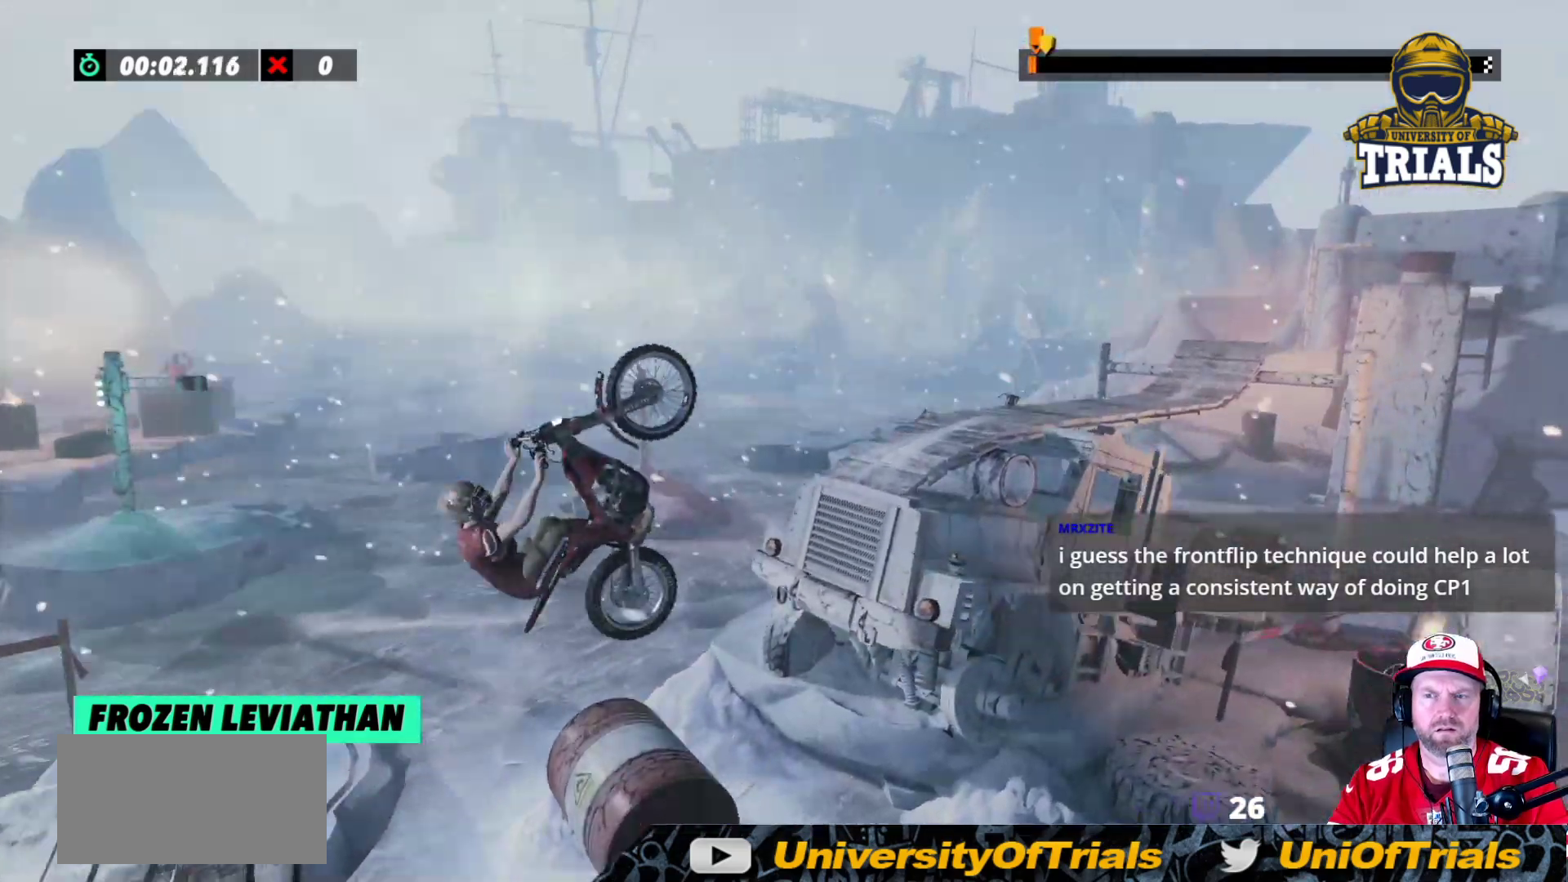
{"buttons": ["R2"], "left_stick": "right", "events": [[133, "R2", "down"], [183, "L2", "down"], [233, "L2", "up"]]}
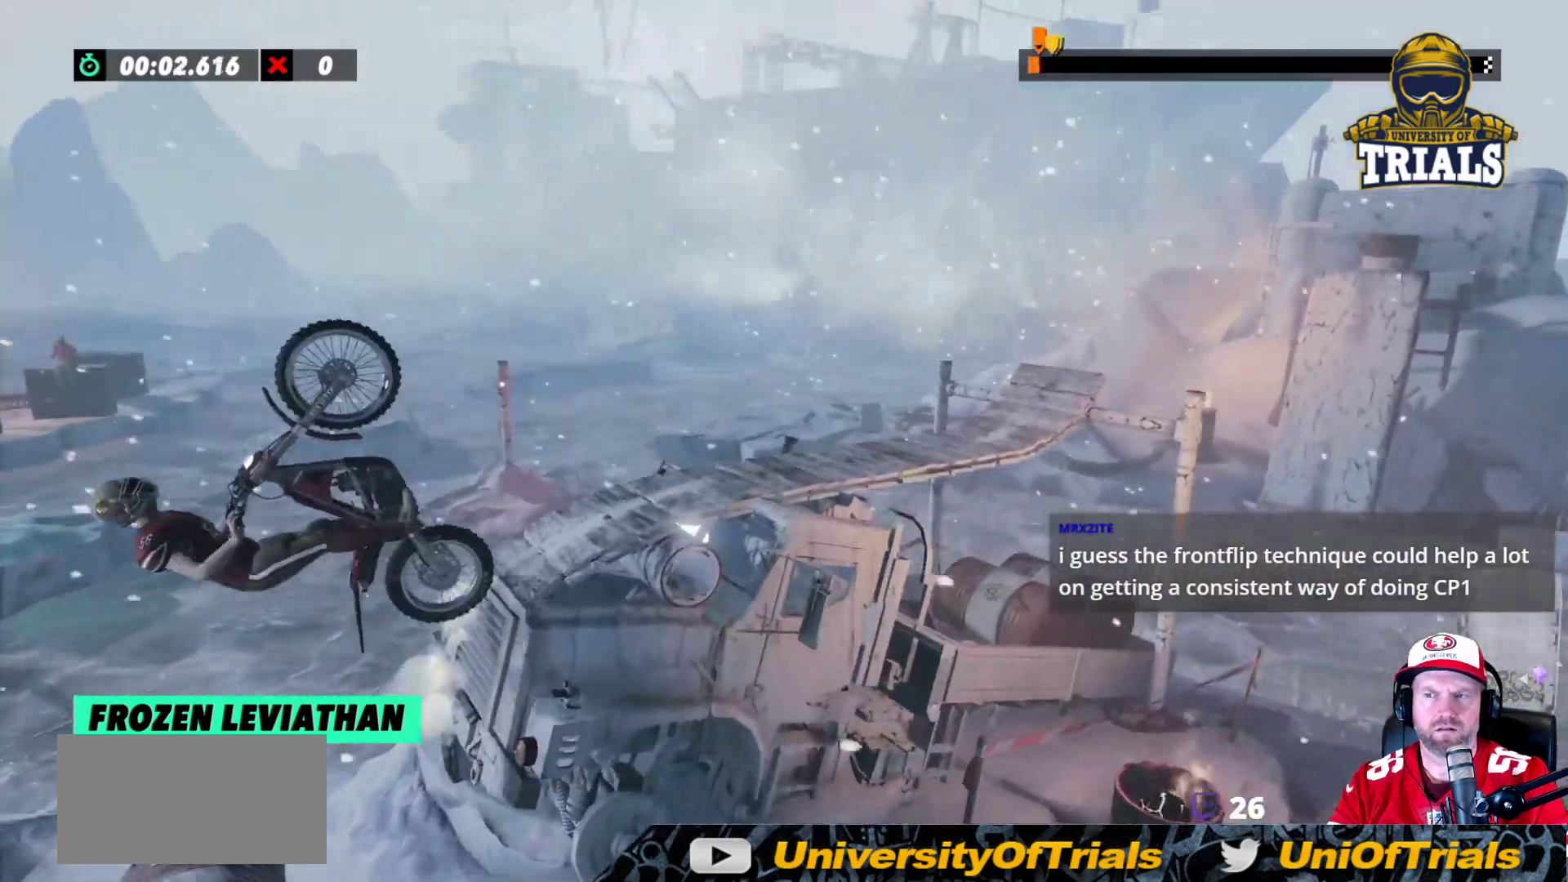
{"buttons": ["R2"], "left_stick": "left", "events": [[50, "R2", "up"], [100, "left_stick", "center"], [333, "R2", "down"], [417, "left_stick", "left"]]}
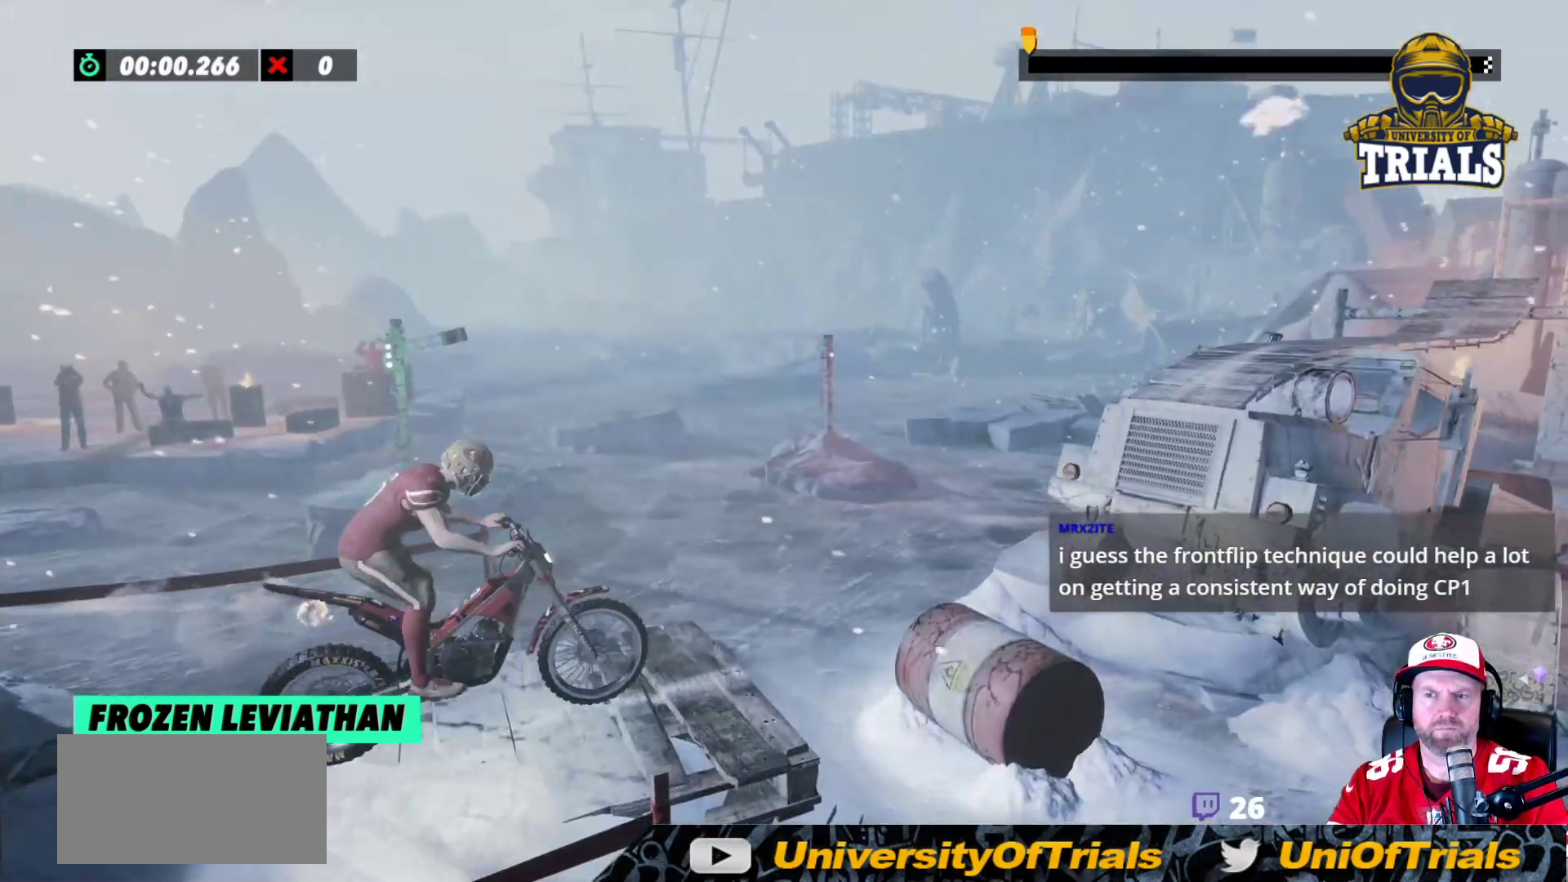
{"buttons": ["R2"], "left_stick": "left", "events": [[100, "left_stick", "right"], [300, "left_stick", "left"]]}
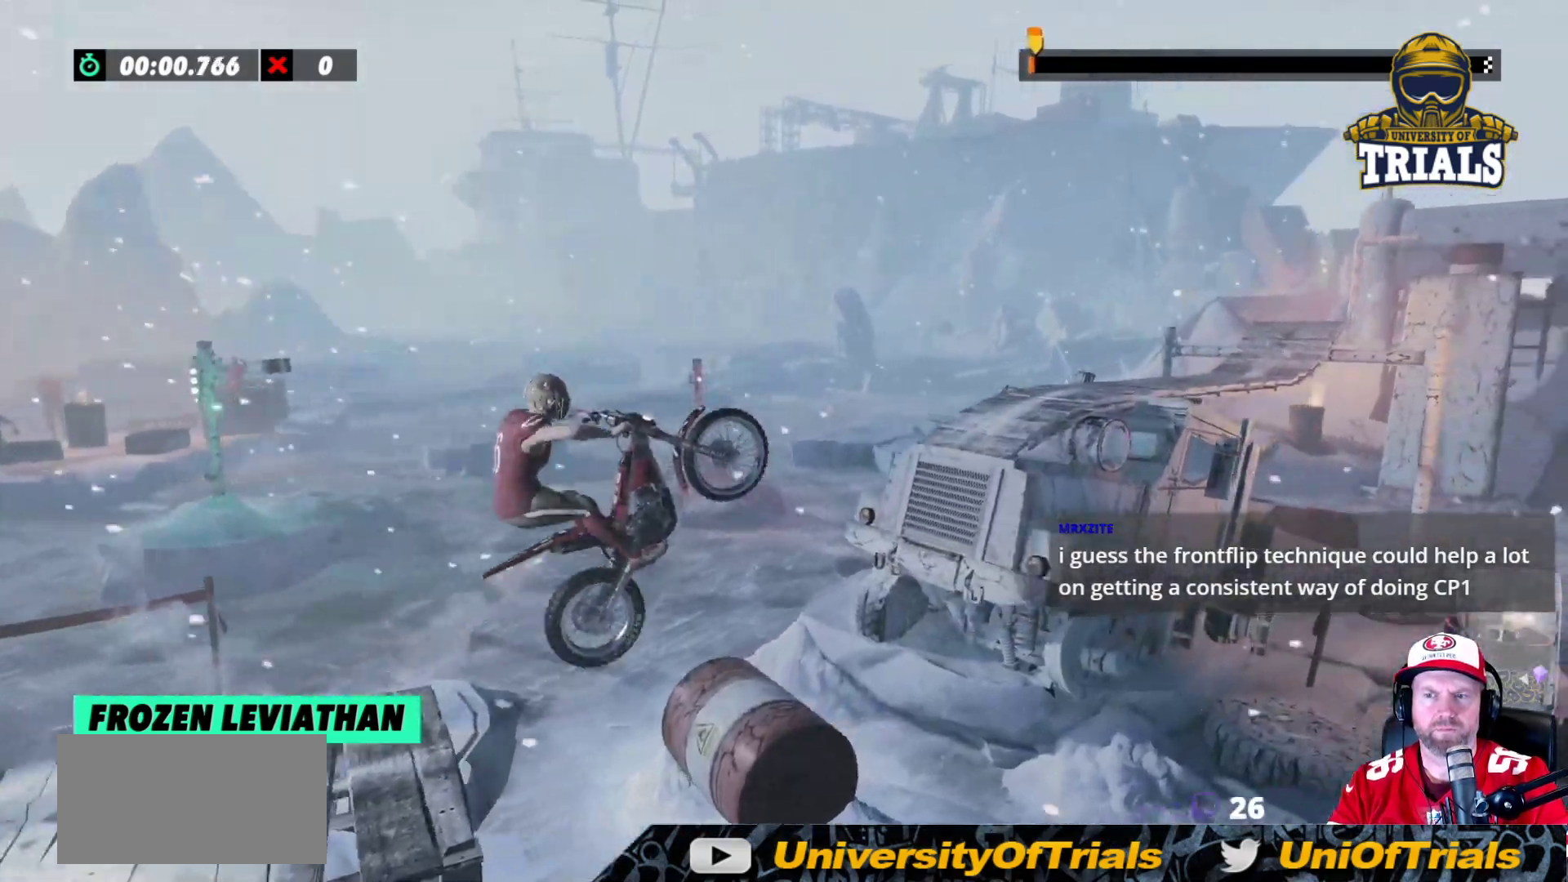
{"buttons": ["R2"], "left_stick": "right", "events": [[167, "left_stick", "right"]]}
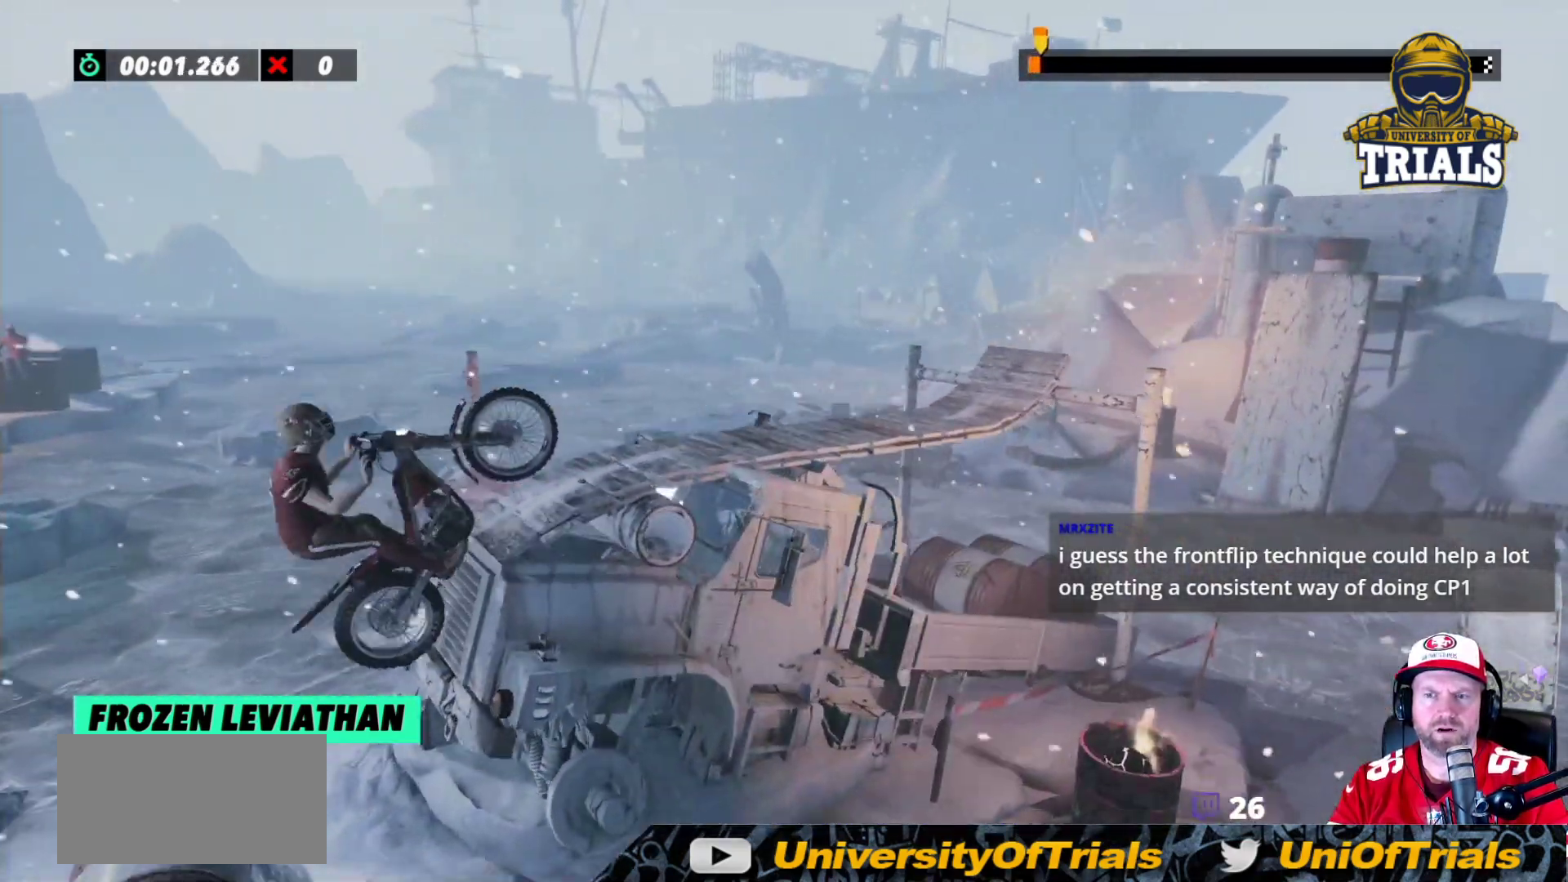
{"buttons": [], "left_stick": "center", "events": [[333, "left_stick", "left"], [400, "R2", "up"], [483, "left_stick", "center"]]}
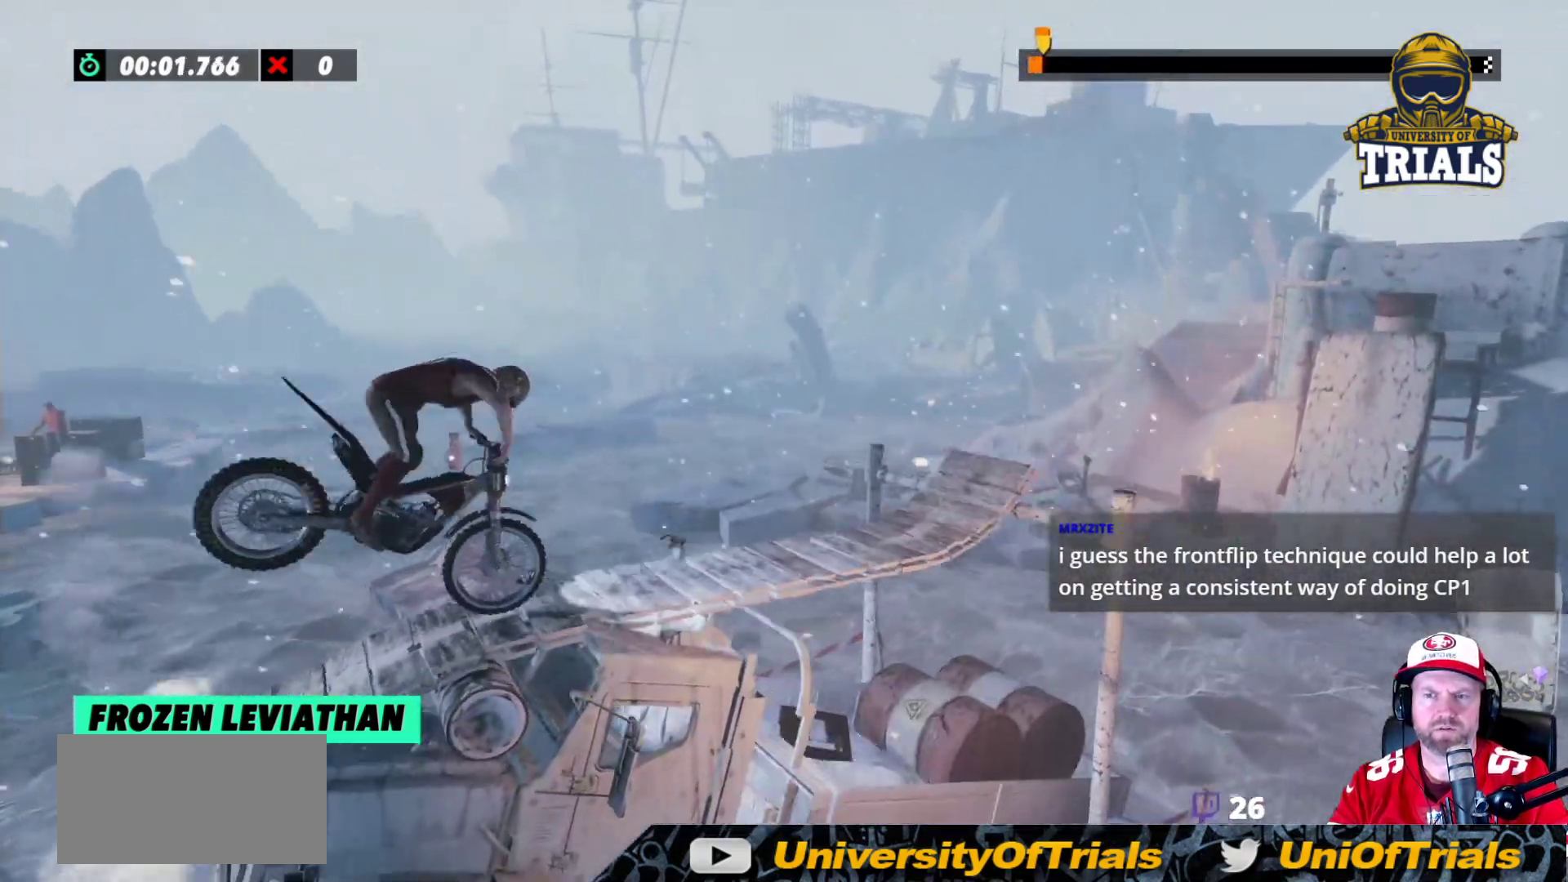
{"buttons": ["R2"], "left_stick": "center", "events": [[117, "left_stick", "left"], [367, "left_stick", "center"], [467, "R2", "down"]]}
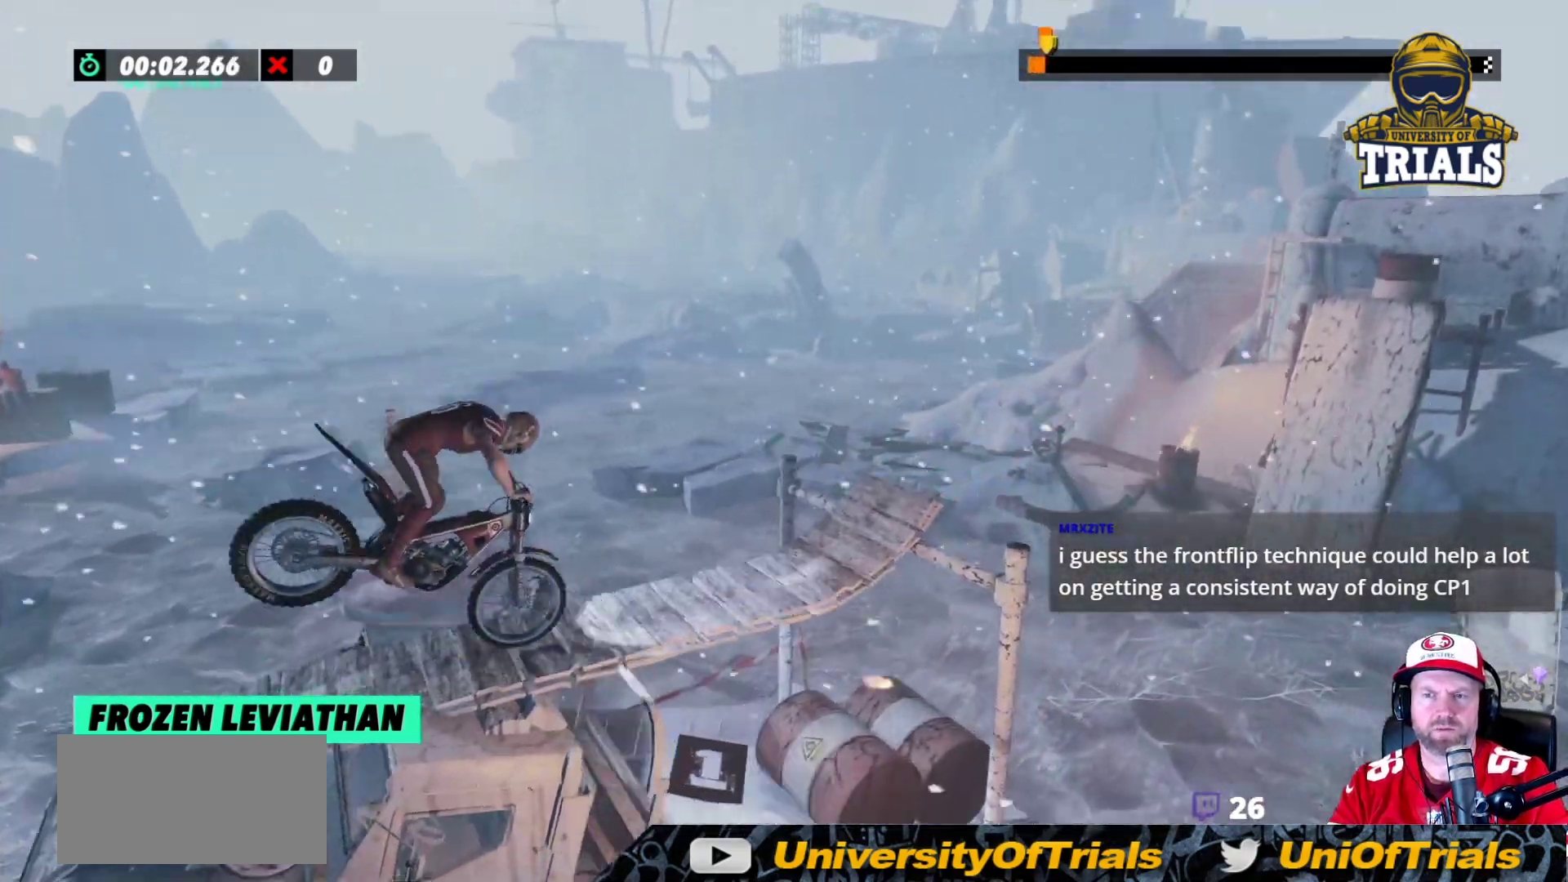
{"buttons": ["R2"], "left_stick": "right", "events": [[17, "left_stick", "left"], [400, "left_stick", "right"]]}
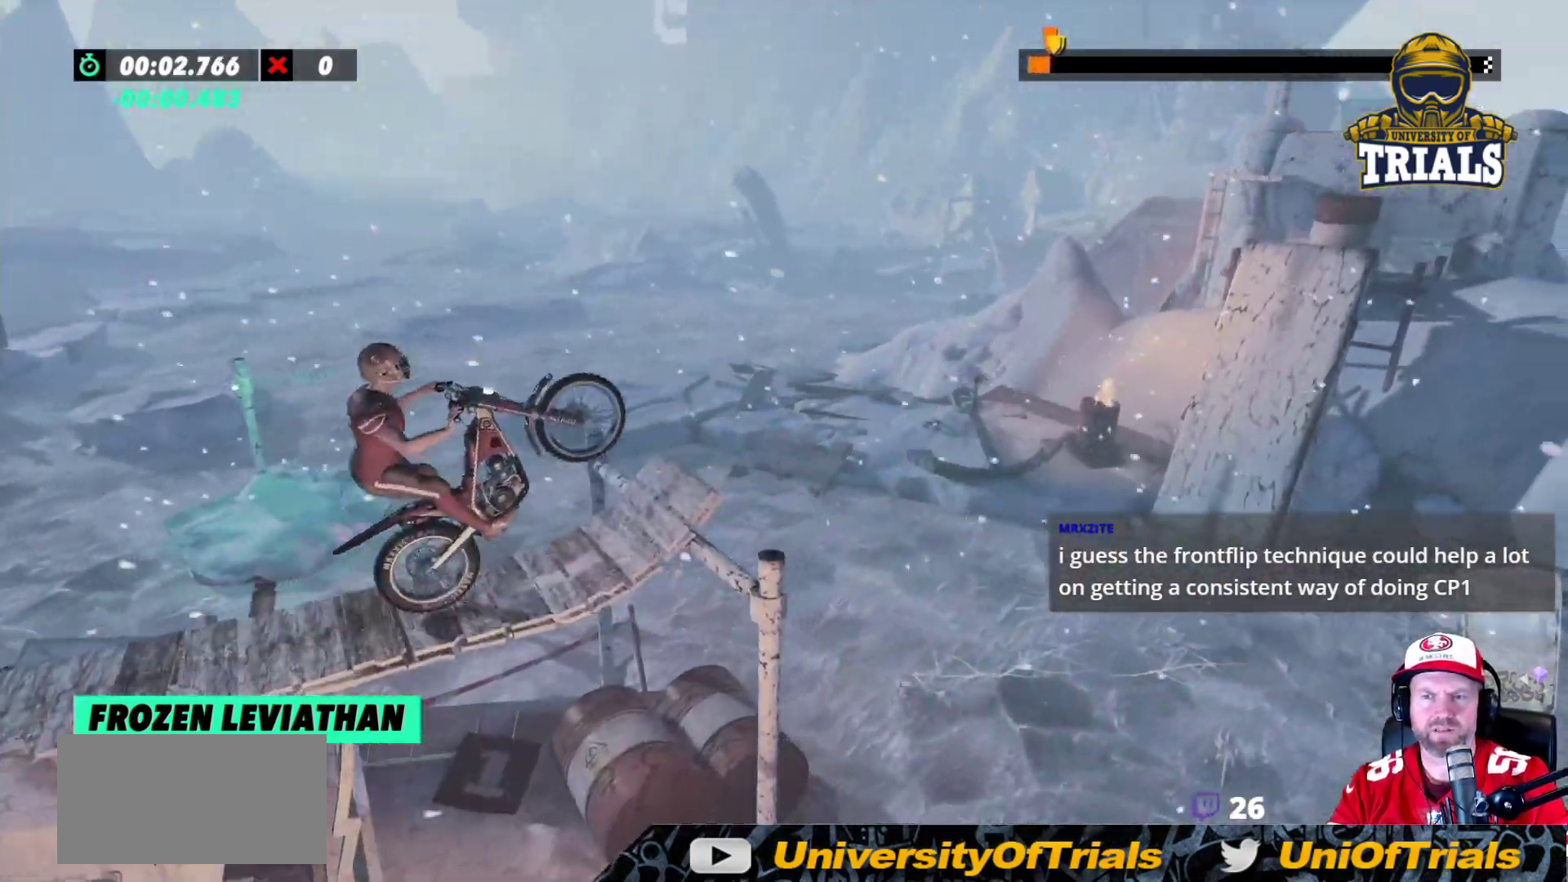
{"buttons": ["R2"], "left_stick": "right", "events": [[333, "L2", "down"], [467, "L2", "up"]]}
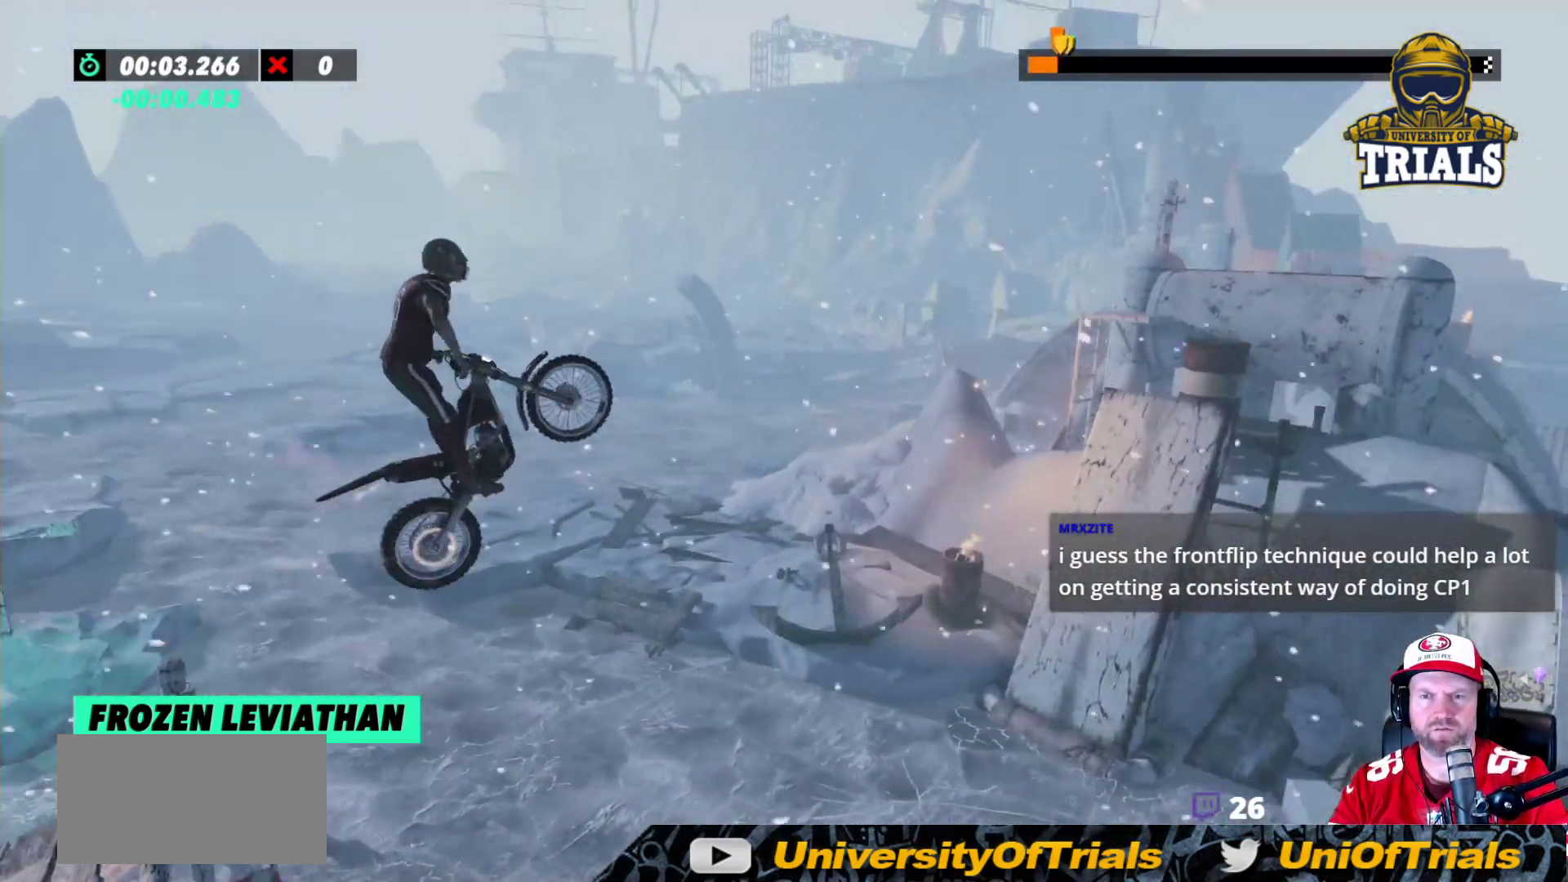
{"buttons": ["R2"], "left_stick": "left", "events": [[17, "L2", "down"], [117, "L2", "up"], [183, "L2", "down"], [283, "L2", "up"], [333, "L2", "down"], [433, "L2", "up"], [467, "left_stick", "left"]]}
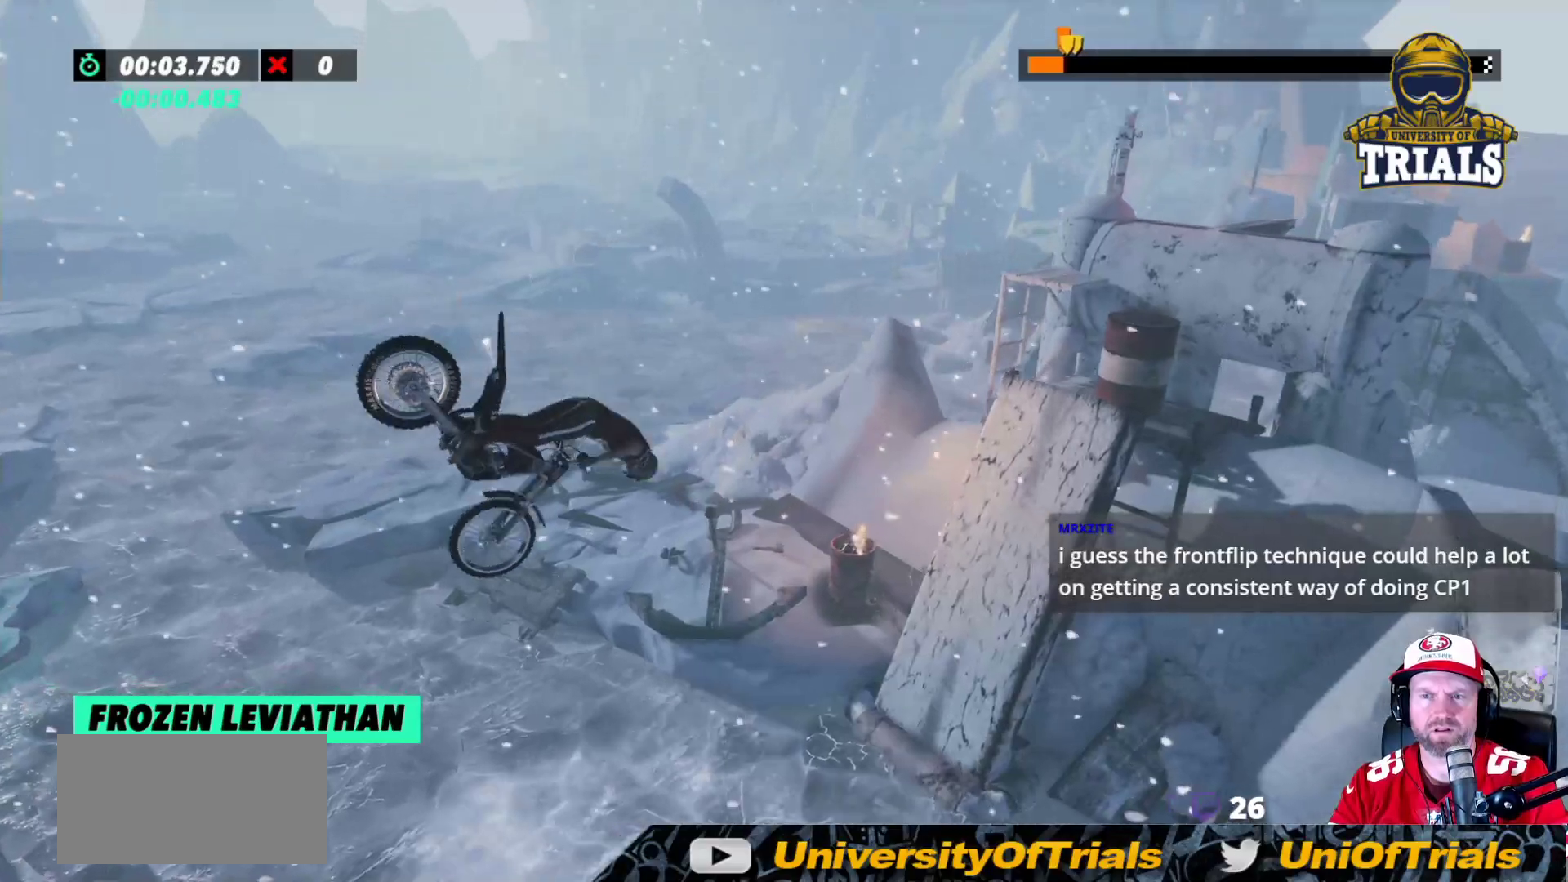
{"buttons": ["R2"], "left_stick": "right", "events": [[17, "L2", "down"], [383, "R2", "up"], [433, "left_stick", "right"], [467, "R2", "down"], [483, "L2", "up"]]}
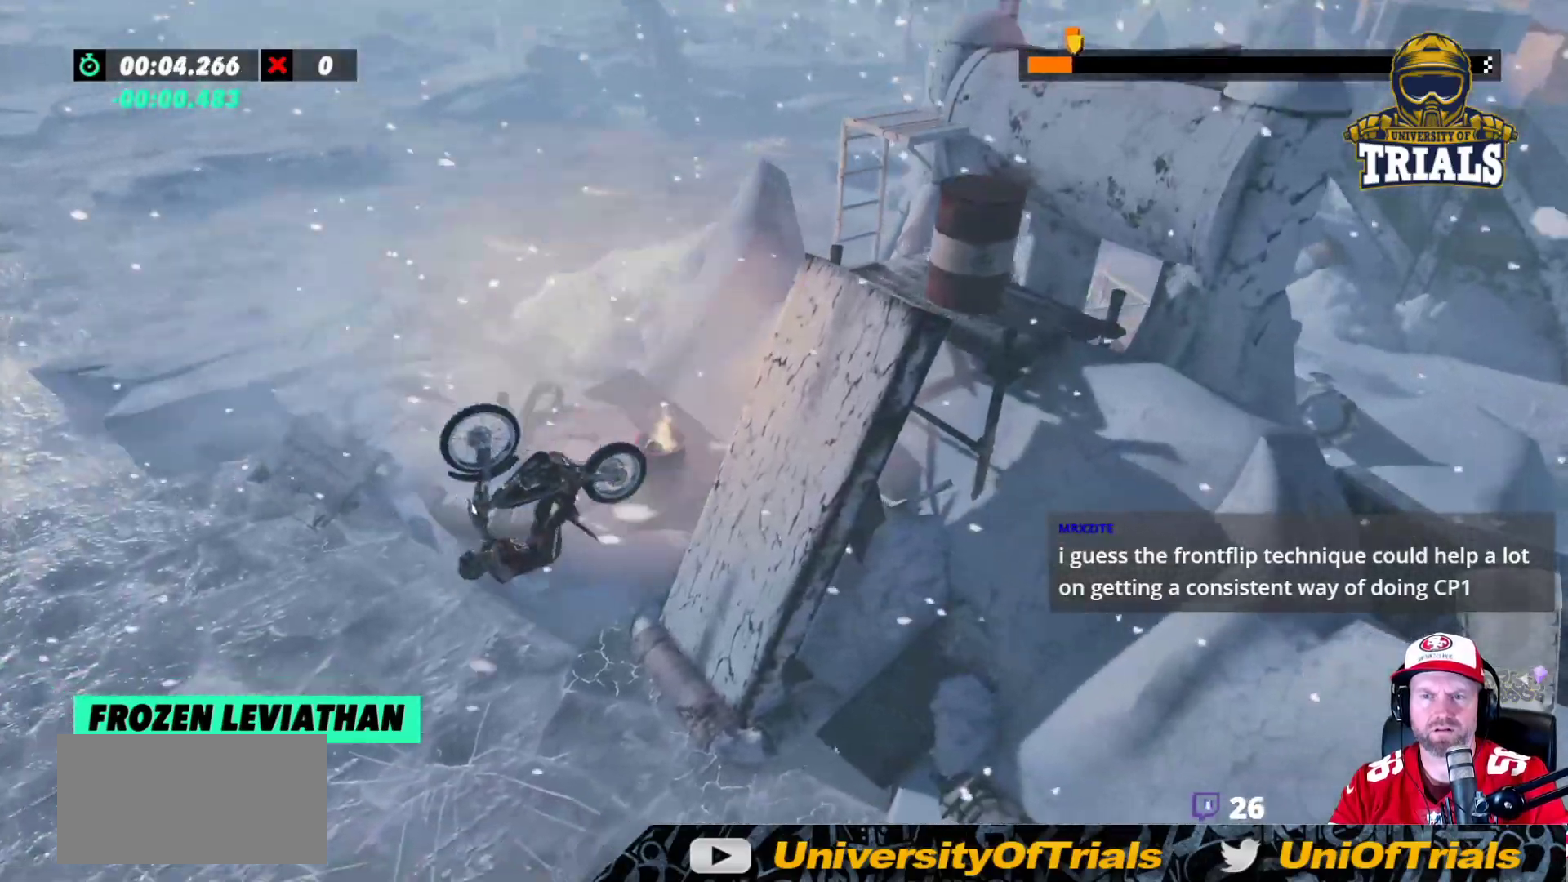
{"buttons": ["R2"], "left_stick": "right", "events": [[67, "L2", "down"], [183, "L2", "up"], [250, "L2", "down"], [333, "L2", "up"]]}